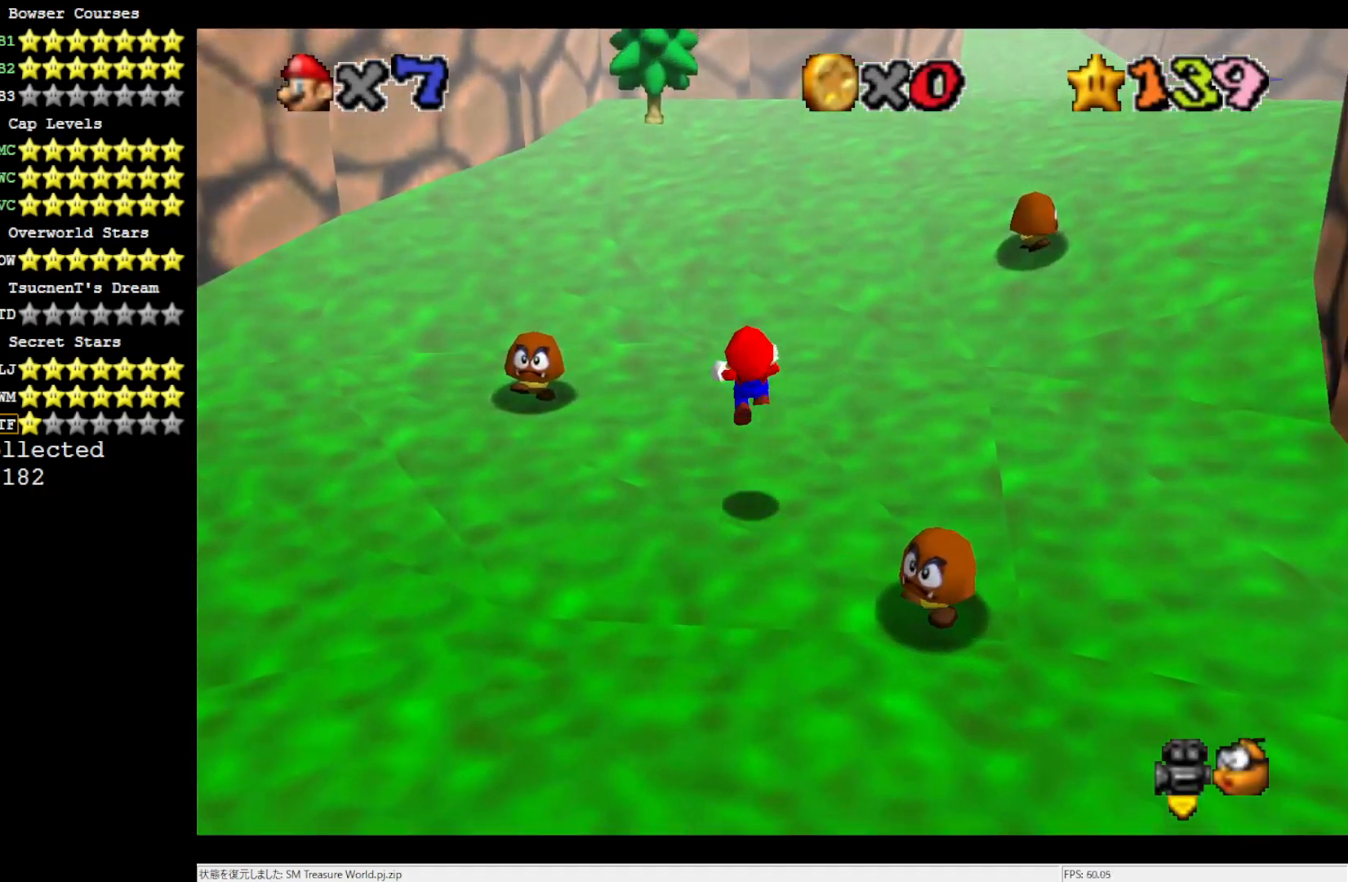
Gameplay with a controller (Nintendo layout); each line is a JSON object with the inputs held at the frame after it. "events" lists button and stick changes between this image and that frame as [ms after this image, input, new state], when the widget could be followed in between. Not read: L3 R3.
{"buttons": [], "left_stick": "up", "events": [[83, "A", "up"]]}
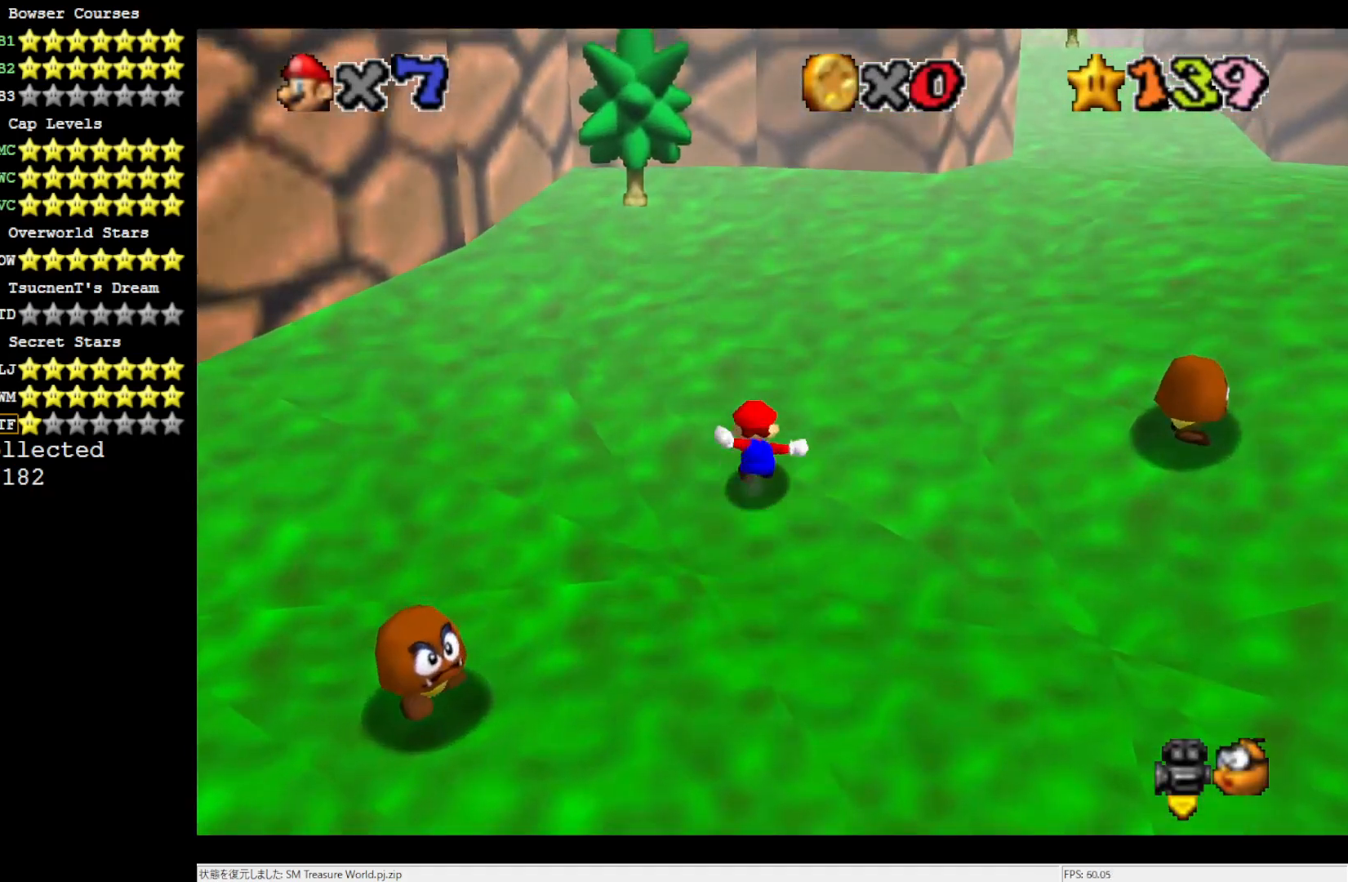
{"buttons": [], "left_stick": "up-right", "events": [[117, "left_stick", "up-right"]]}
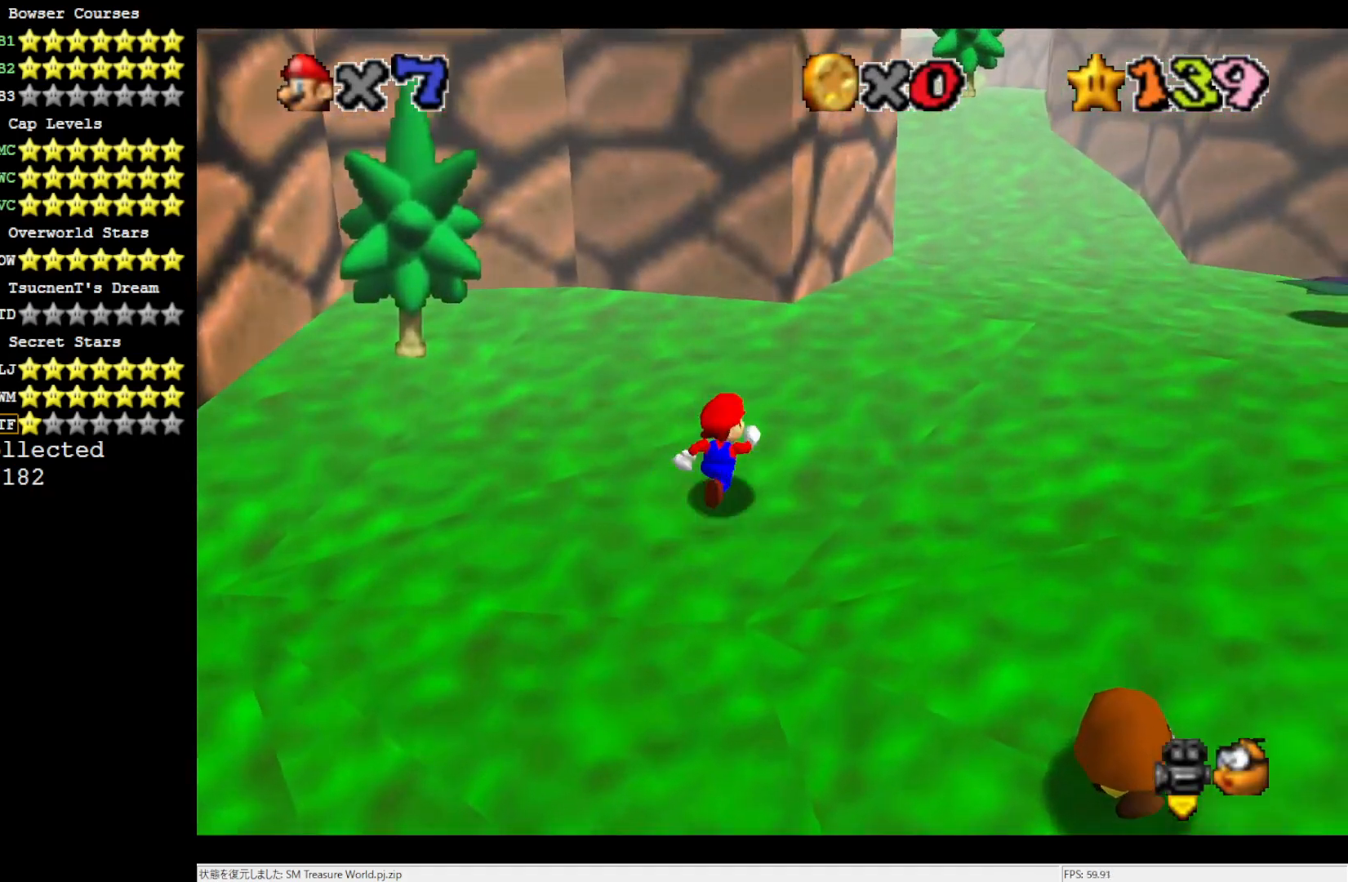
{"buttons": [], "left_stick": "up-right", "events": []}
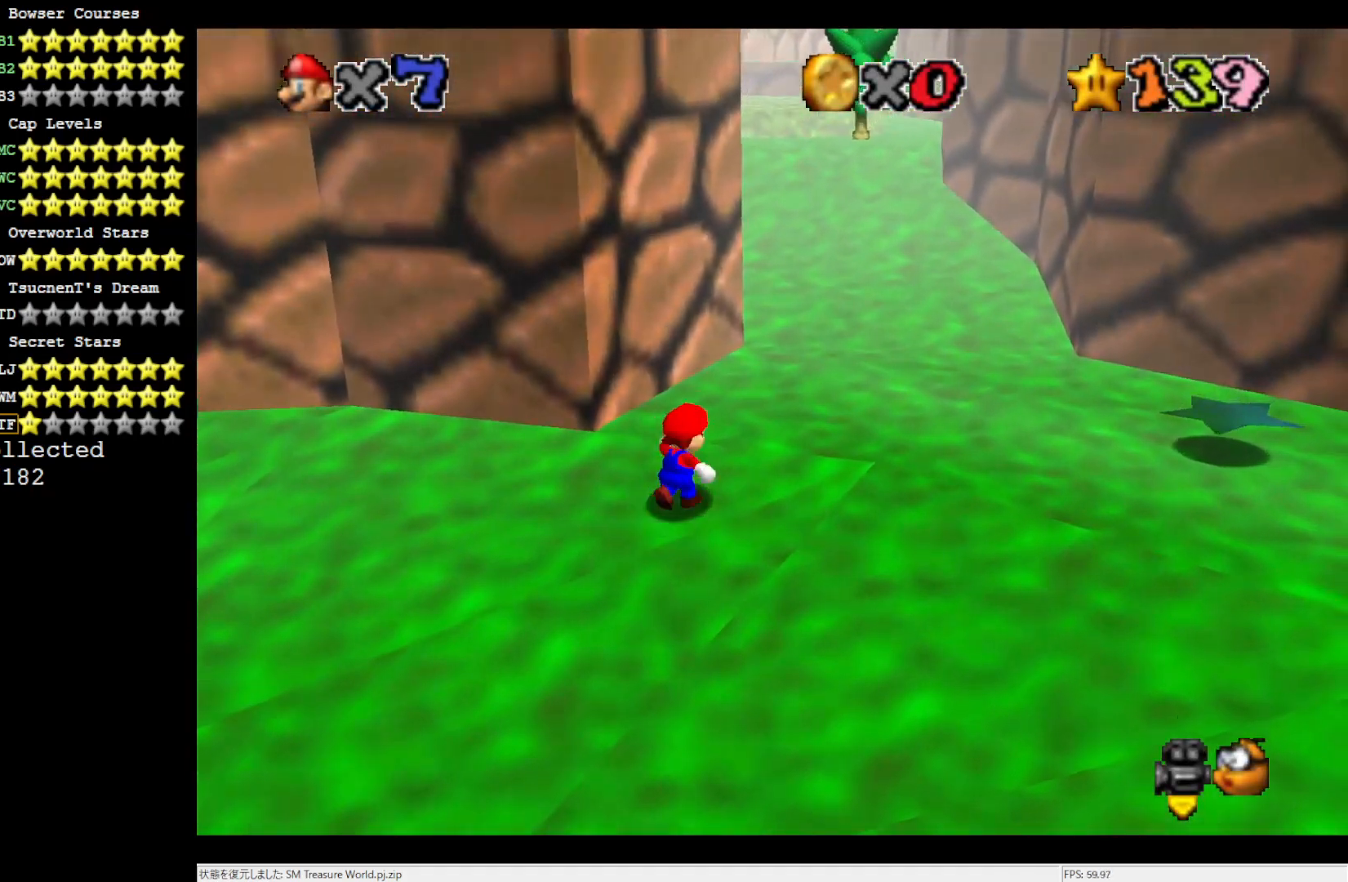
{"buttons": [], "left_stick": "up", "events": [[500, "left_stick", "up"]]}
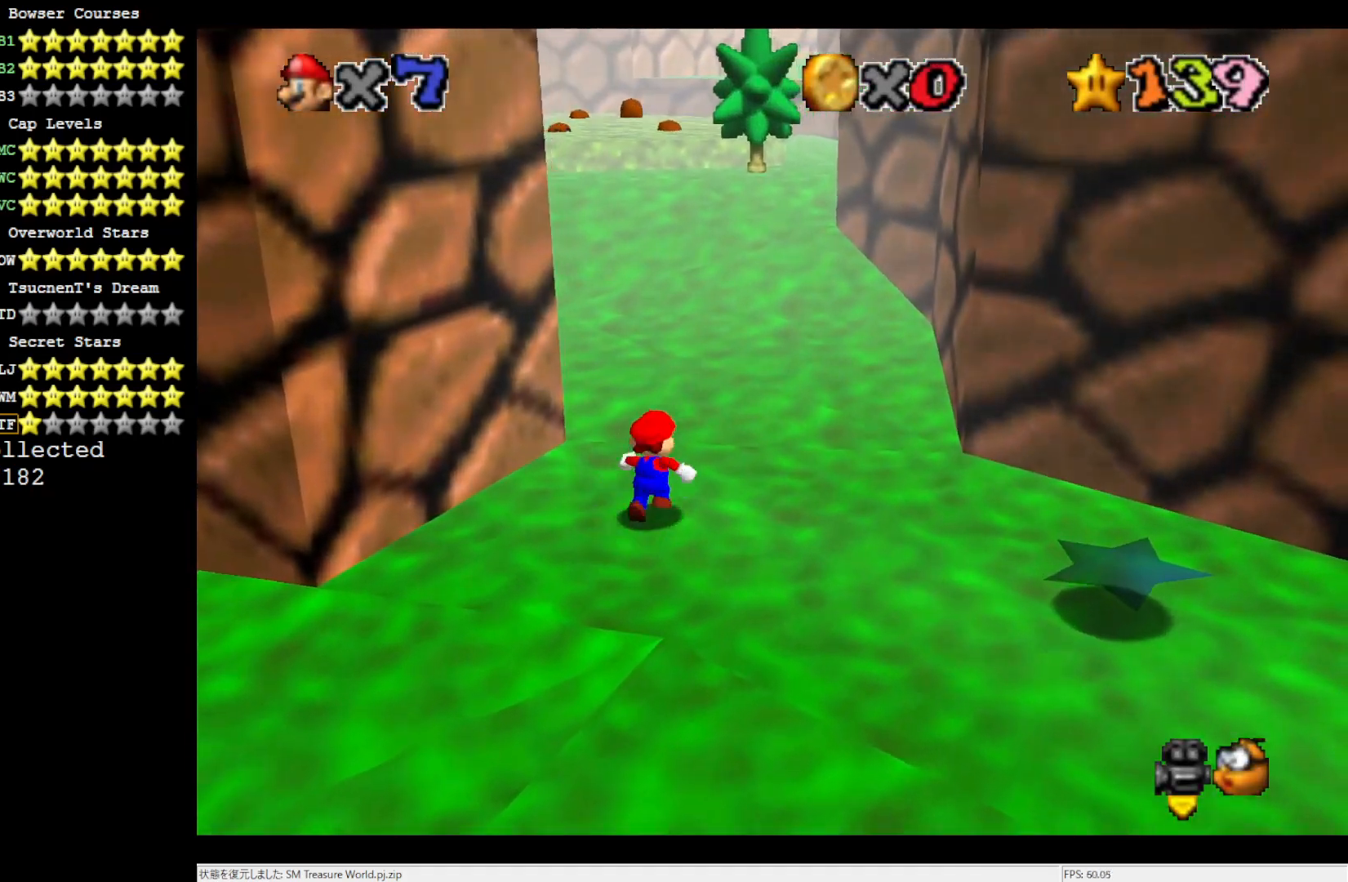
{"buttons": [], "left_stick": "up", "events": [[150, "Z", "down"], [183, "A", "down"], [283, "Z", "up"], [317, "A", "up"]]}
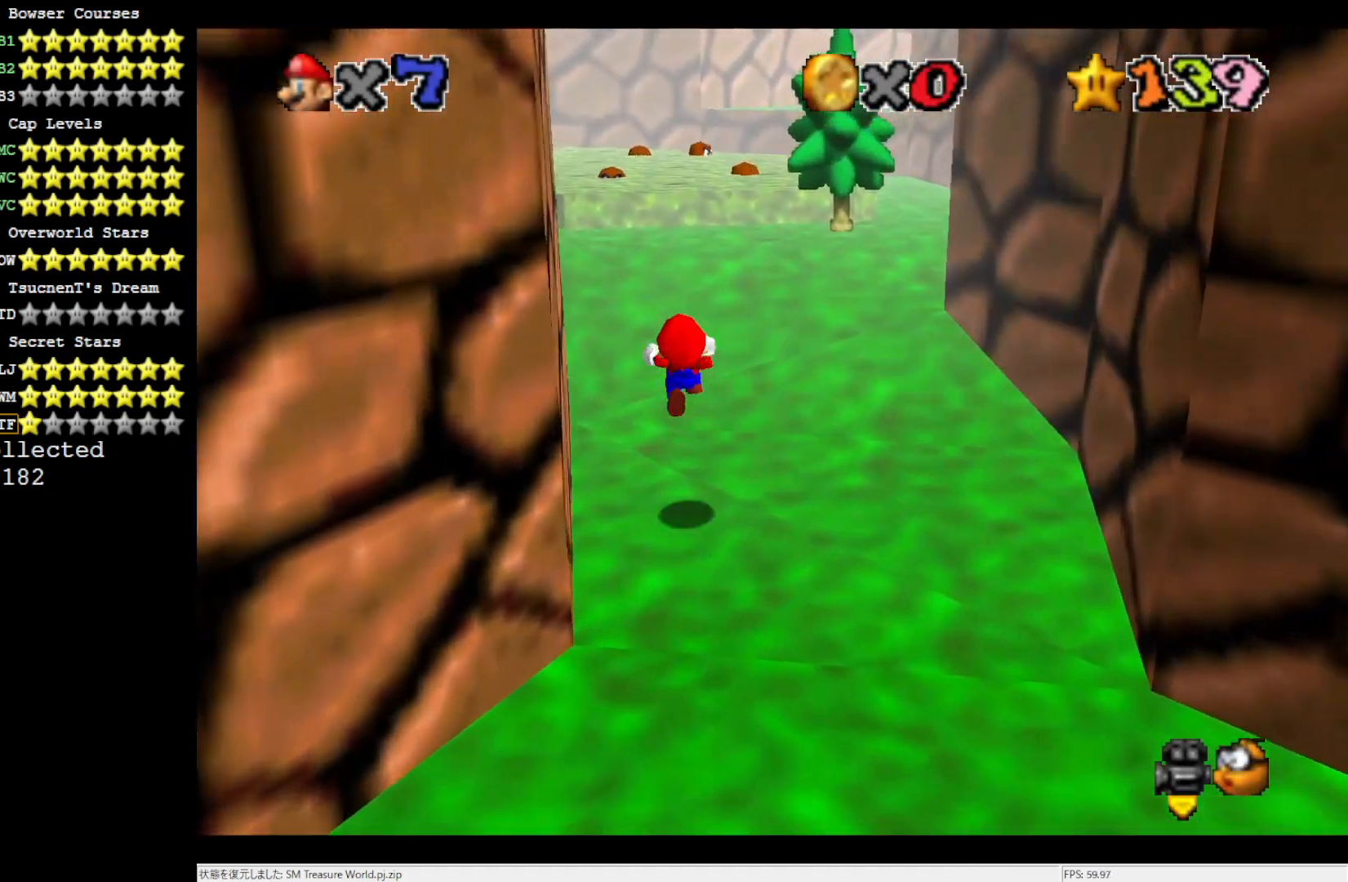
{"buttons": ["C_LEFT"], "left_stick": "up", "events": [[417, "C_LEFT", "down"]]}
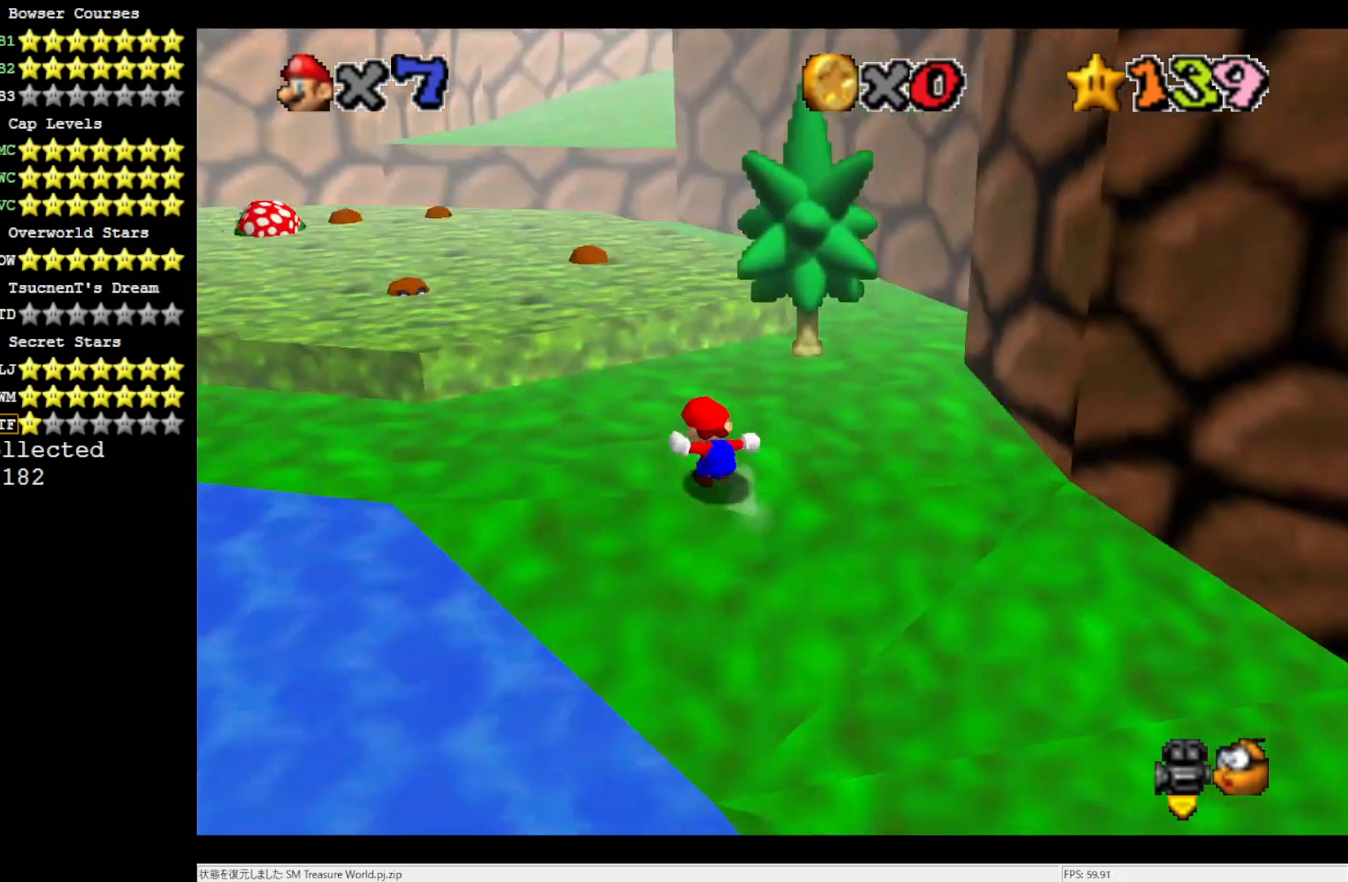
{"buttons": [], "left_stick": "up-left", "events": [[33, "left_stick", "up-left"], [50, "C_LEFT", "up"], [217, "B", "down"], [283, "B", "up"]]}
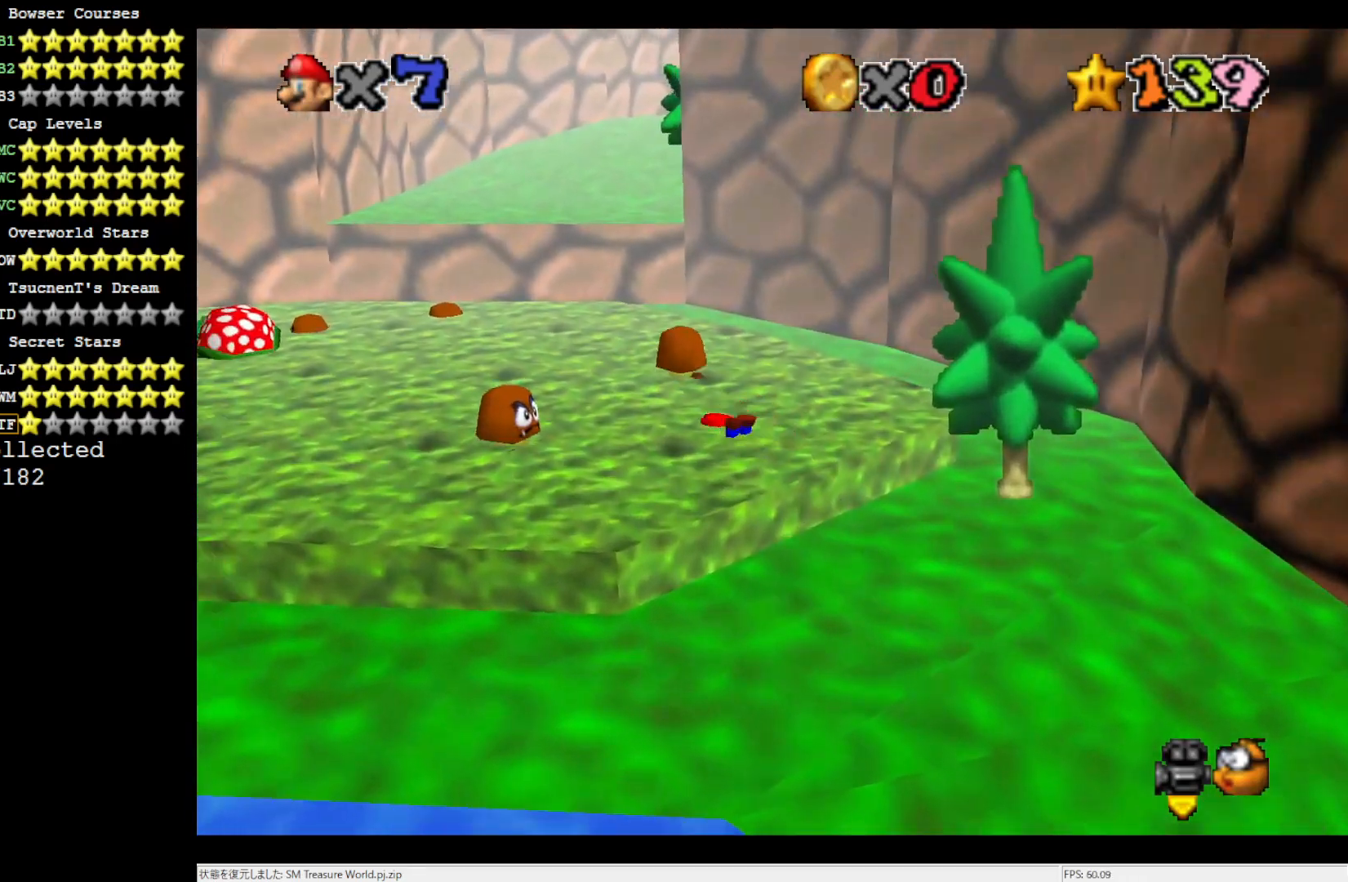
{"buttons": [], "left_stick": "up-left", "events": [[117, "B", "down"], [217, "B", "up"]]}
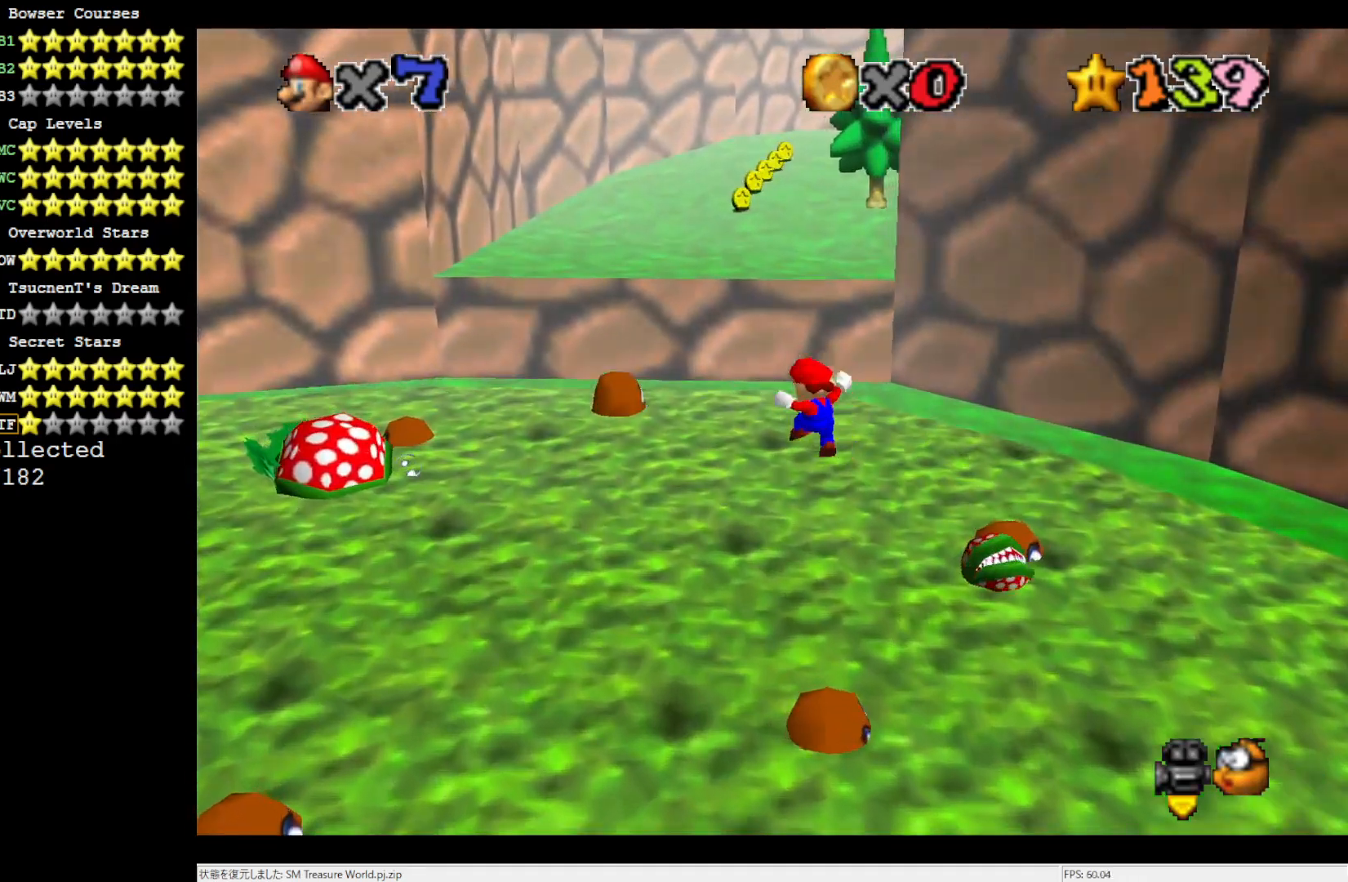
{"buttons": ["A", "B"], "left_stick": "up", "events": [[117, "left_stick", "up"], [233, "A", "down"], [383, "B", "down"]]}
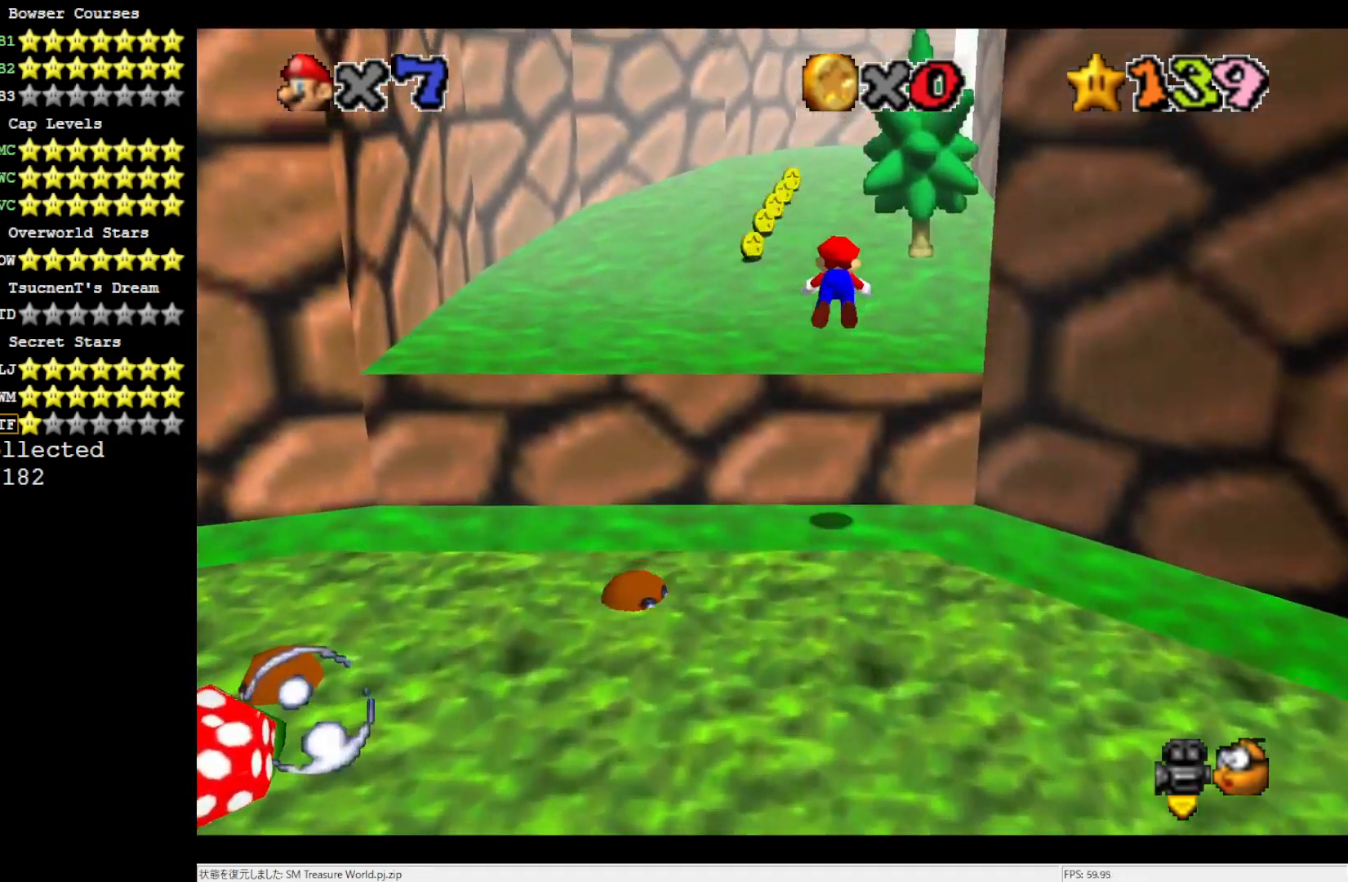
{"buttons": [], "left_stick": "up", "events": [[33, "A", "up"], [33, "B", "up"]]}
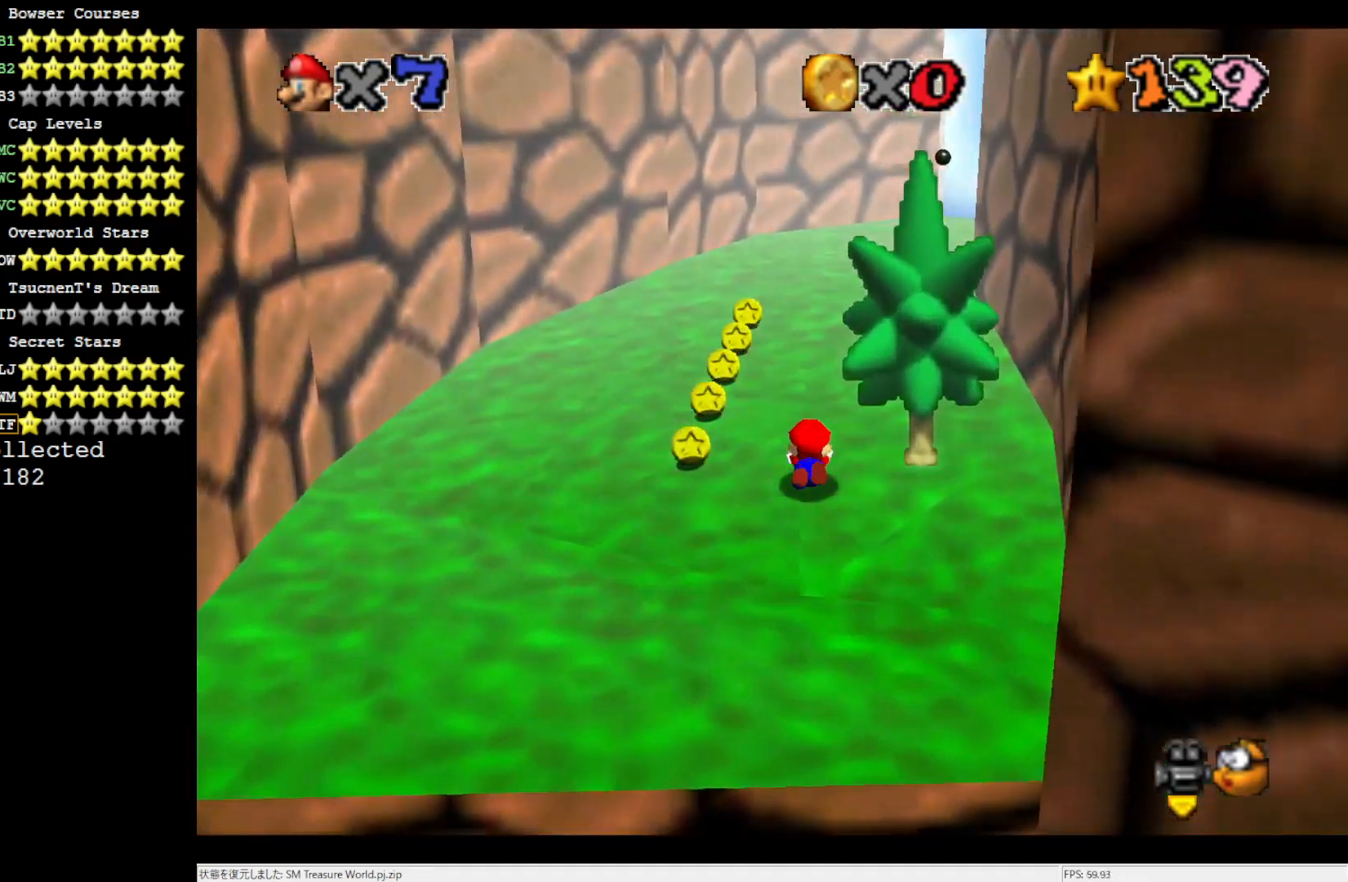
{"buttons": [], "left_stick": "up", "events": [[83, "B", "down"], [217, "B", "up"]]}
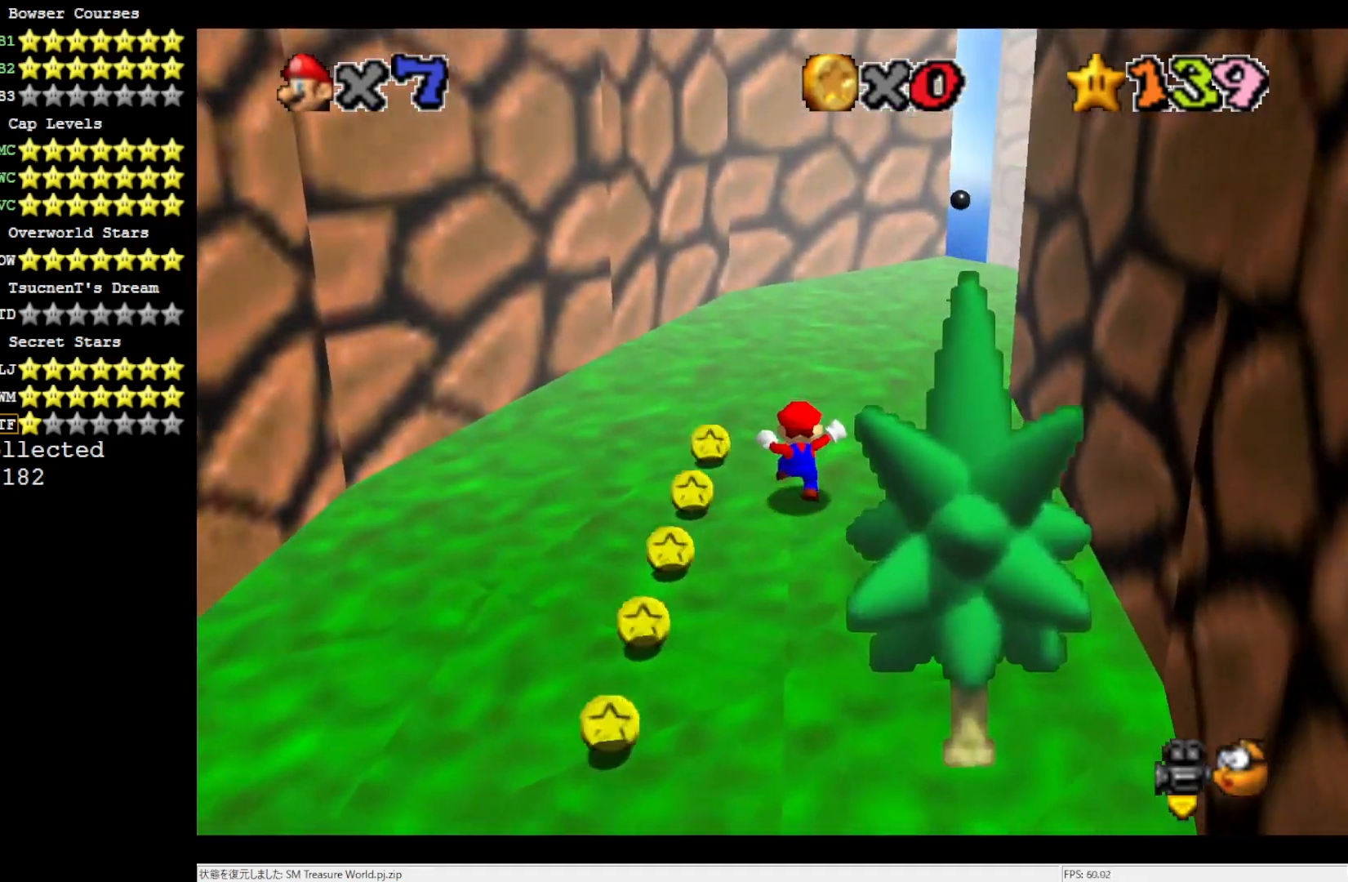
{"buttons": [], "left_stick": "up-right", "events": [[500, "left_stick", "up-right"]]}
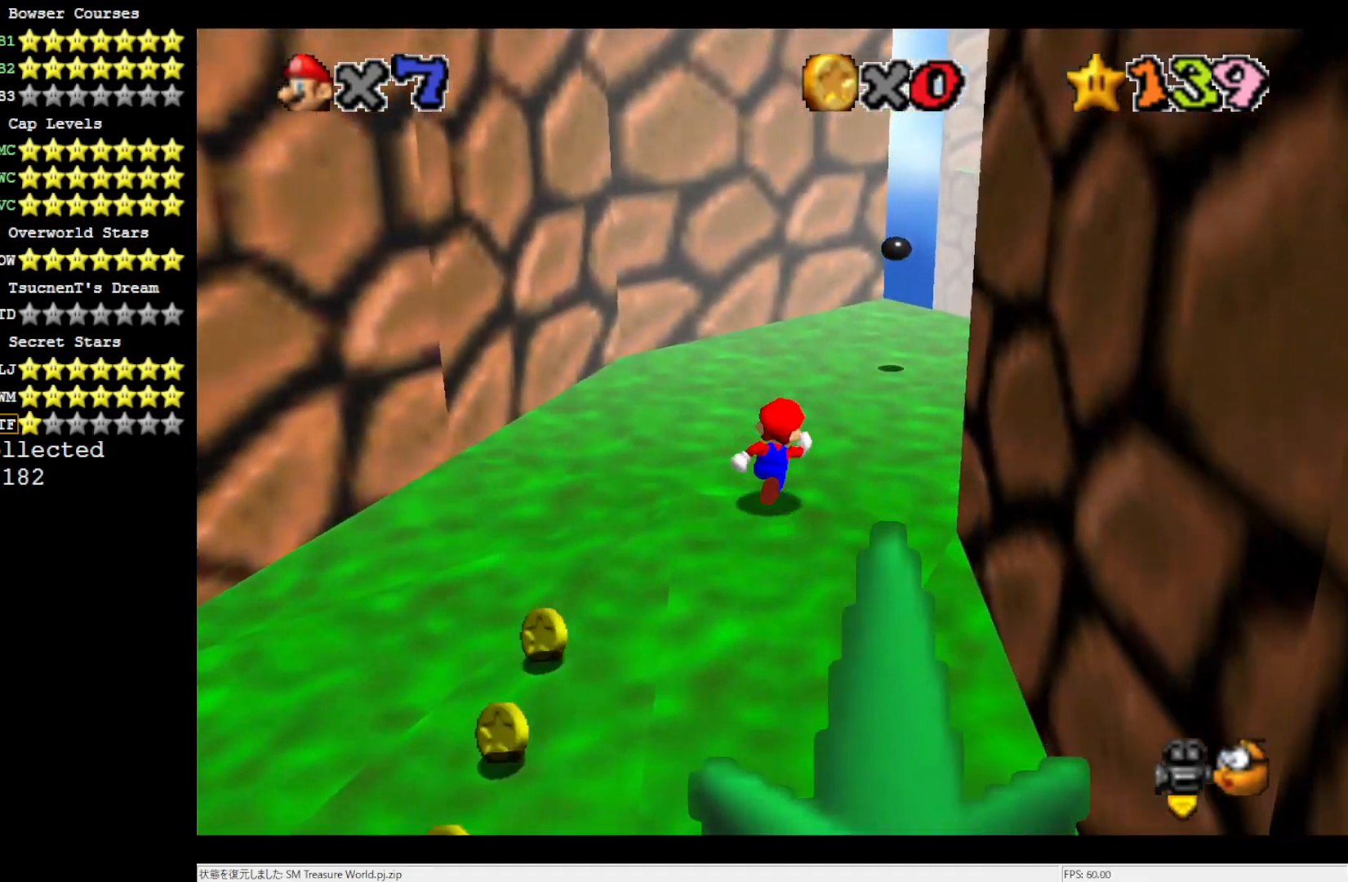
{"buttons": [], "left_stick": "up-right", "events": [[250, "A", "down"], [383, "A", "up"]]}
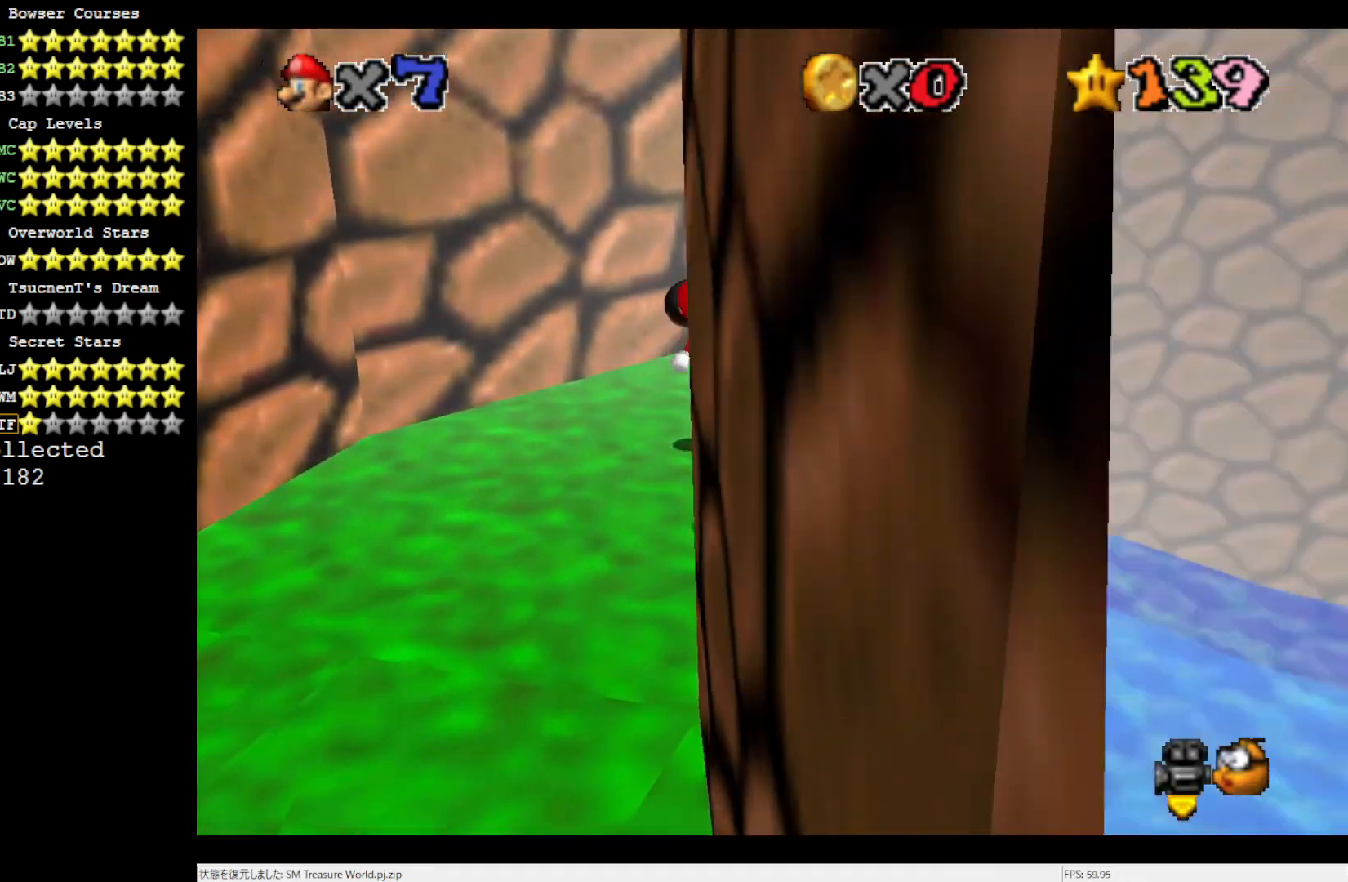
{"buttons": [], "left_stick": "right", "events": [[200, "C_RIGHT", "down"], [233, "left_stick", "center"], [350, "C_RIGHT", "up"], [500, "left_stick", "right"]]}
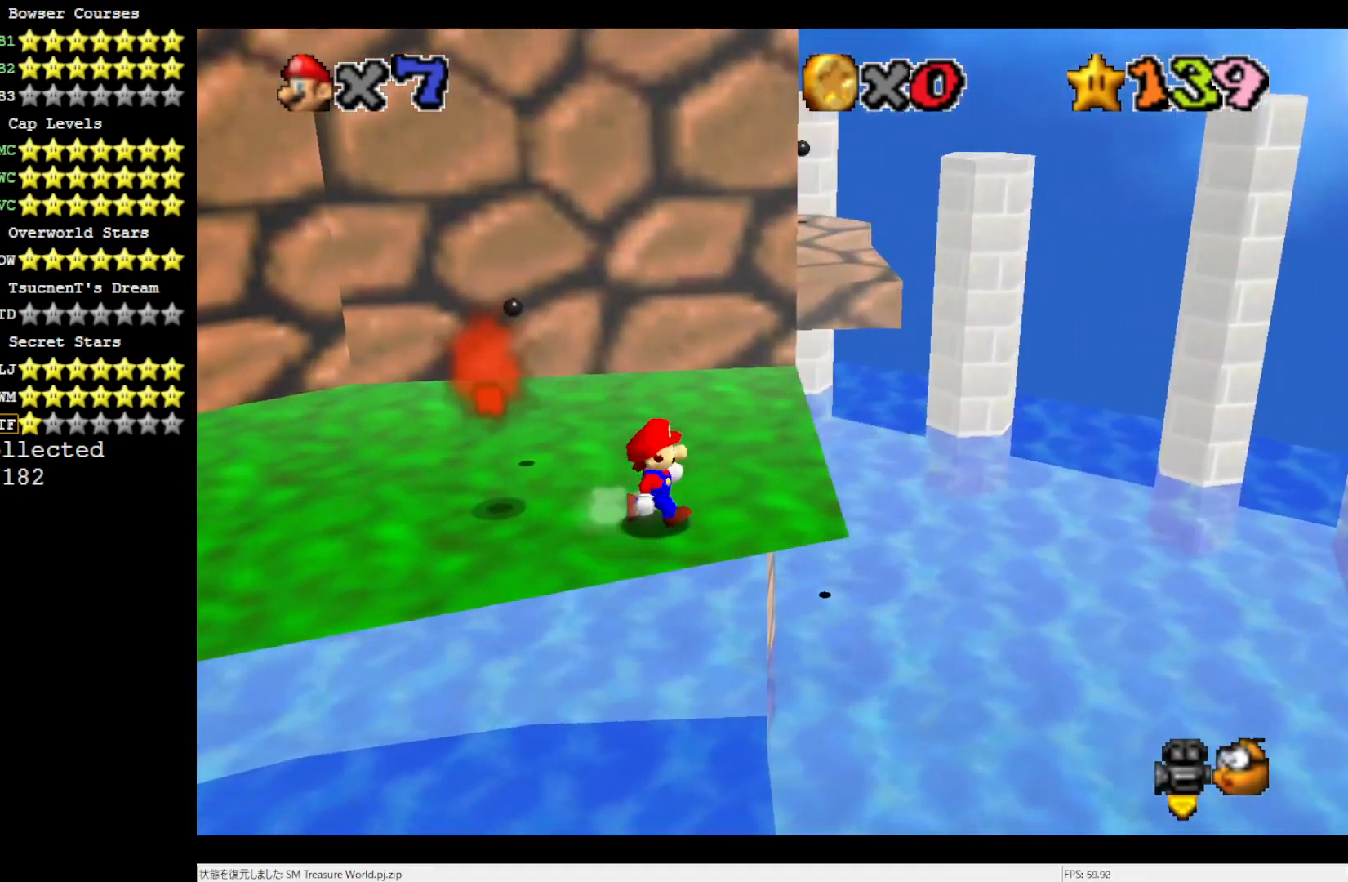
{"buttons": [], "left_stick": "up", "events": [[317, "left_stick", "up-right"], [417, "left_stick", "up"]]}
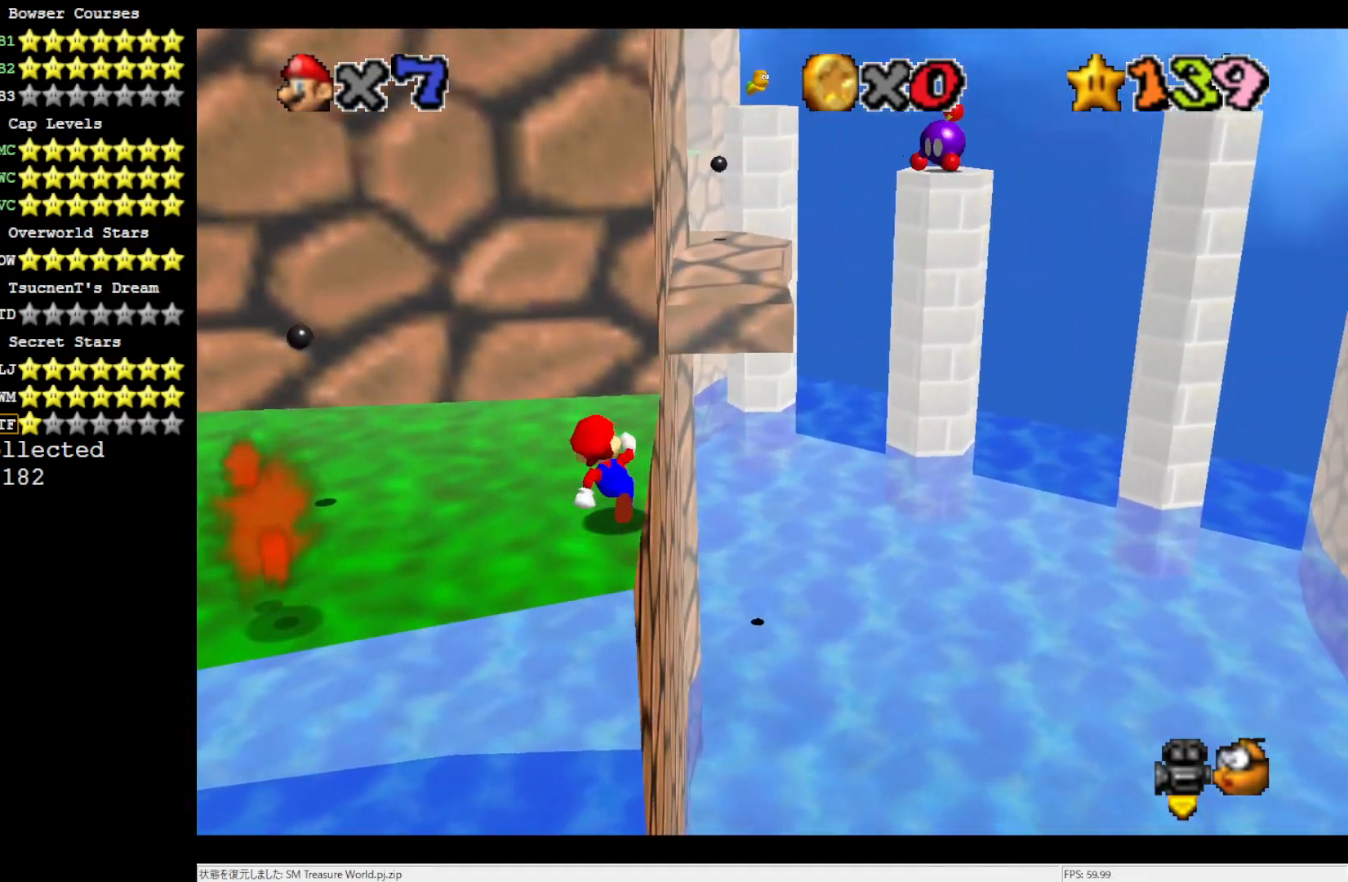
{"buttons": [], "left_stick": "right", "events": [[50, "Z", "down"], [83, "A", "down"], [167, "left_stick", "up-right"], [250, "A", "up"], [283, "Z", "up"], [317, "left_stick", "right"]]}
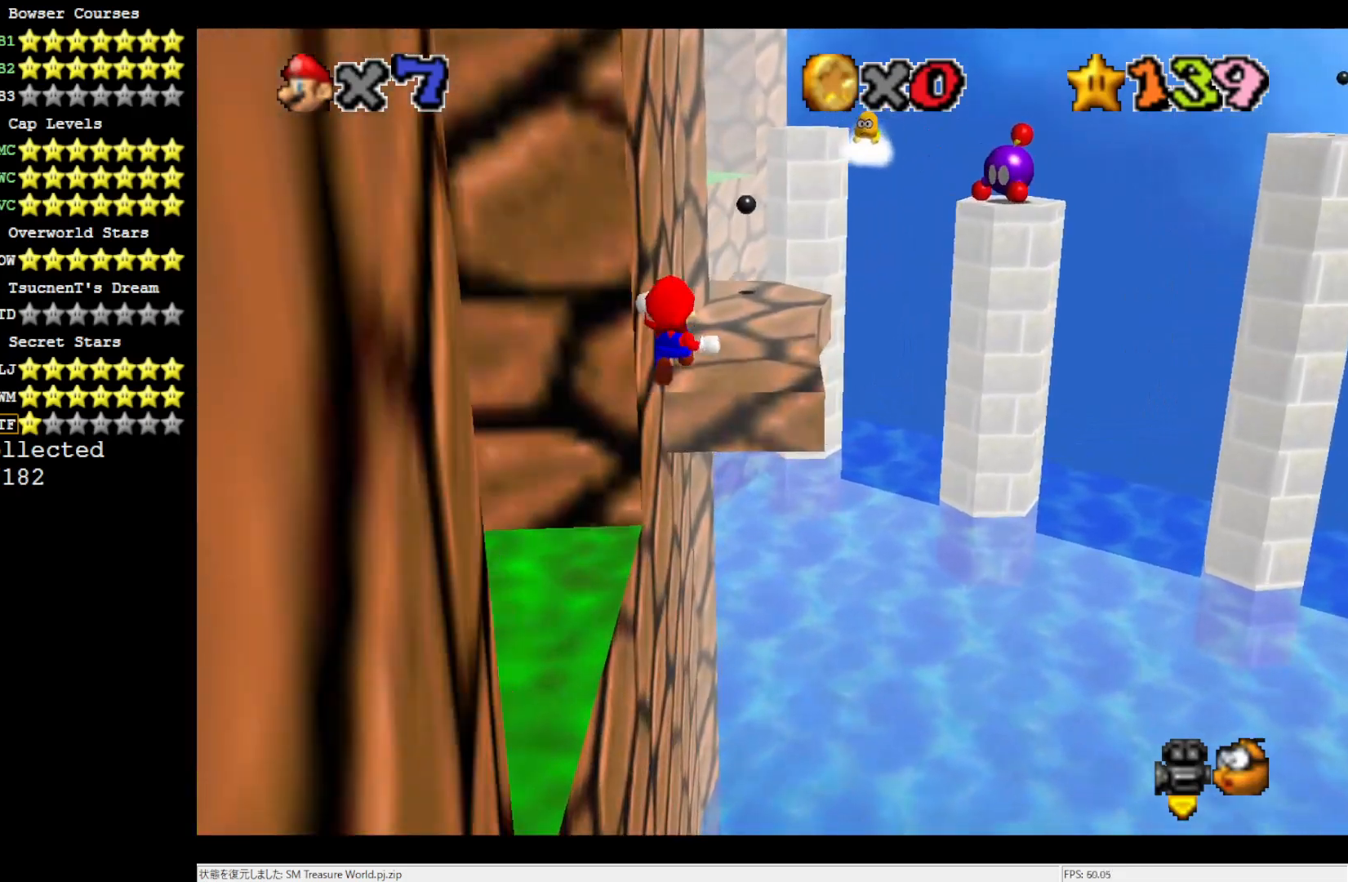
{"buttons": ["C_RIGHT"], "left_stick": "center", "events": [[117, "left_stick", "up-right"], [417, "C_RIGHT", "down"], [417, "left_stick", "center"]]}
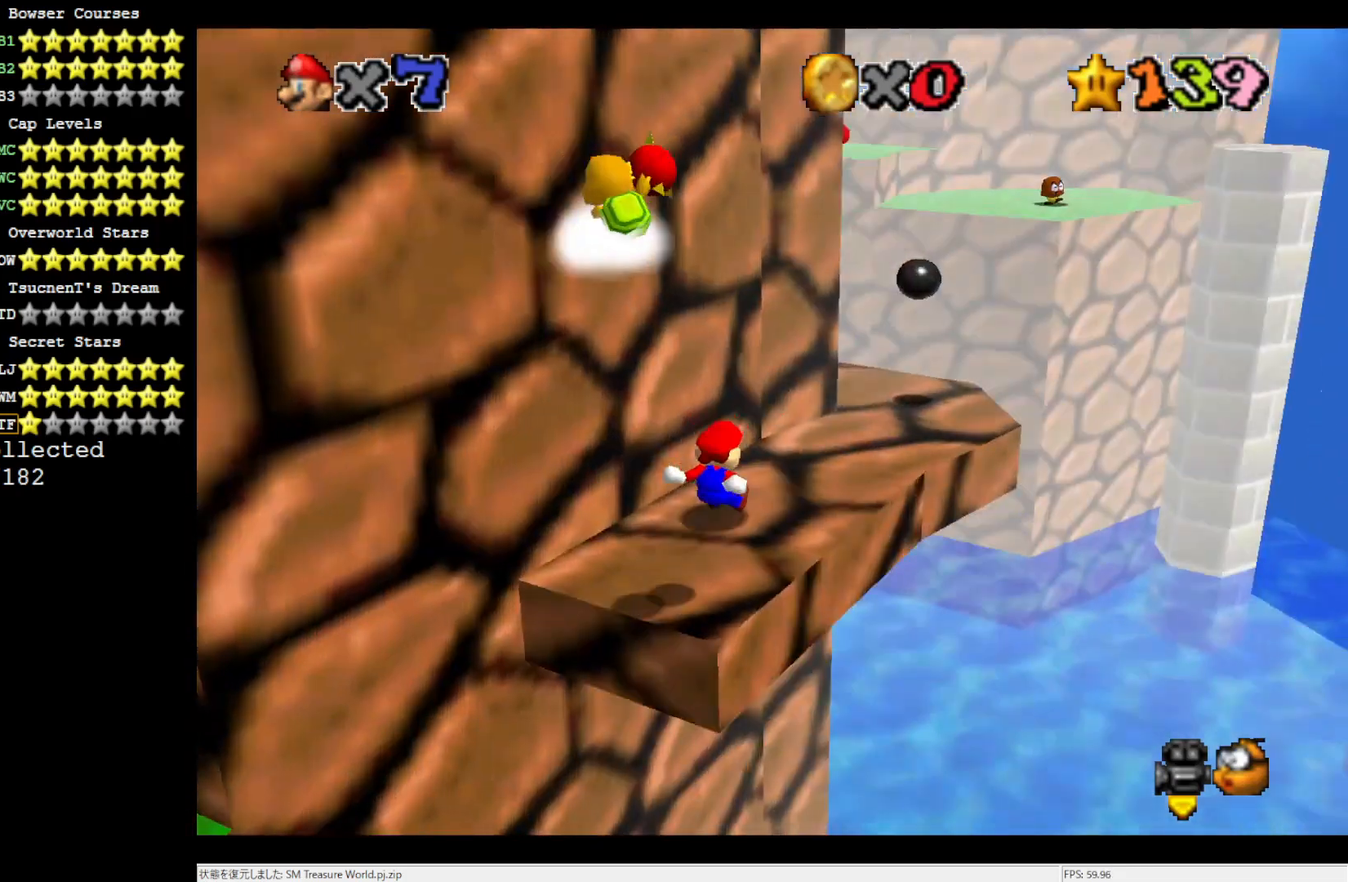
{"buttons": [], "left_stick": "center", "events": [[83, "C_RIGHT", "up"]]}
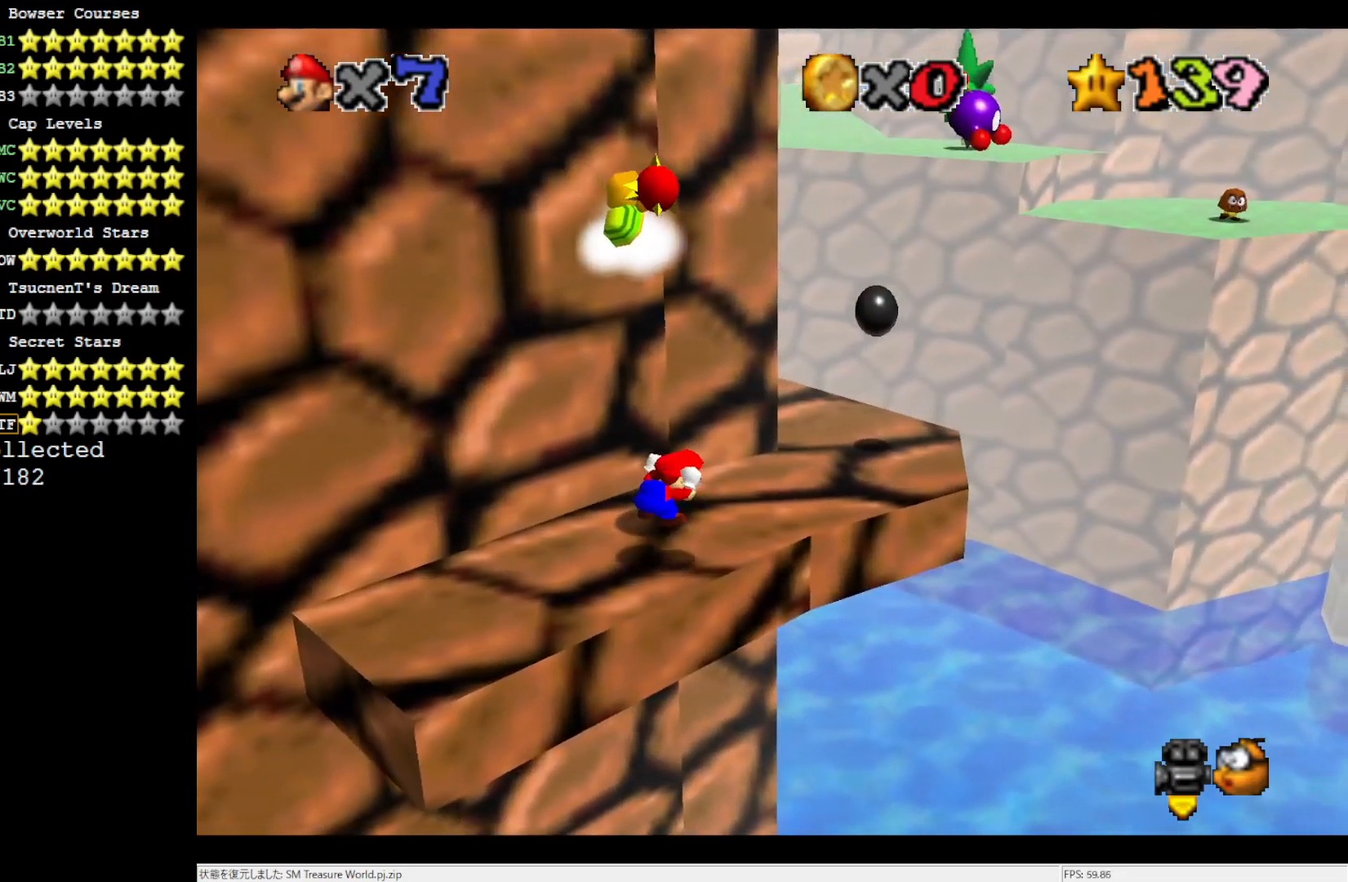
{"buttons": [], "left_stick": "left", "events": [[217, "A", "down"], [350, "left_stick", "left"], [483, "A", "up"]]}
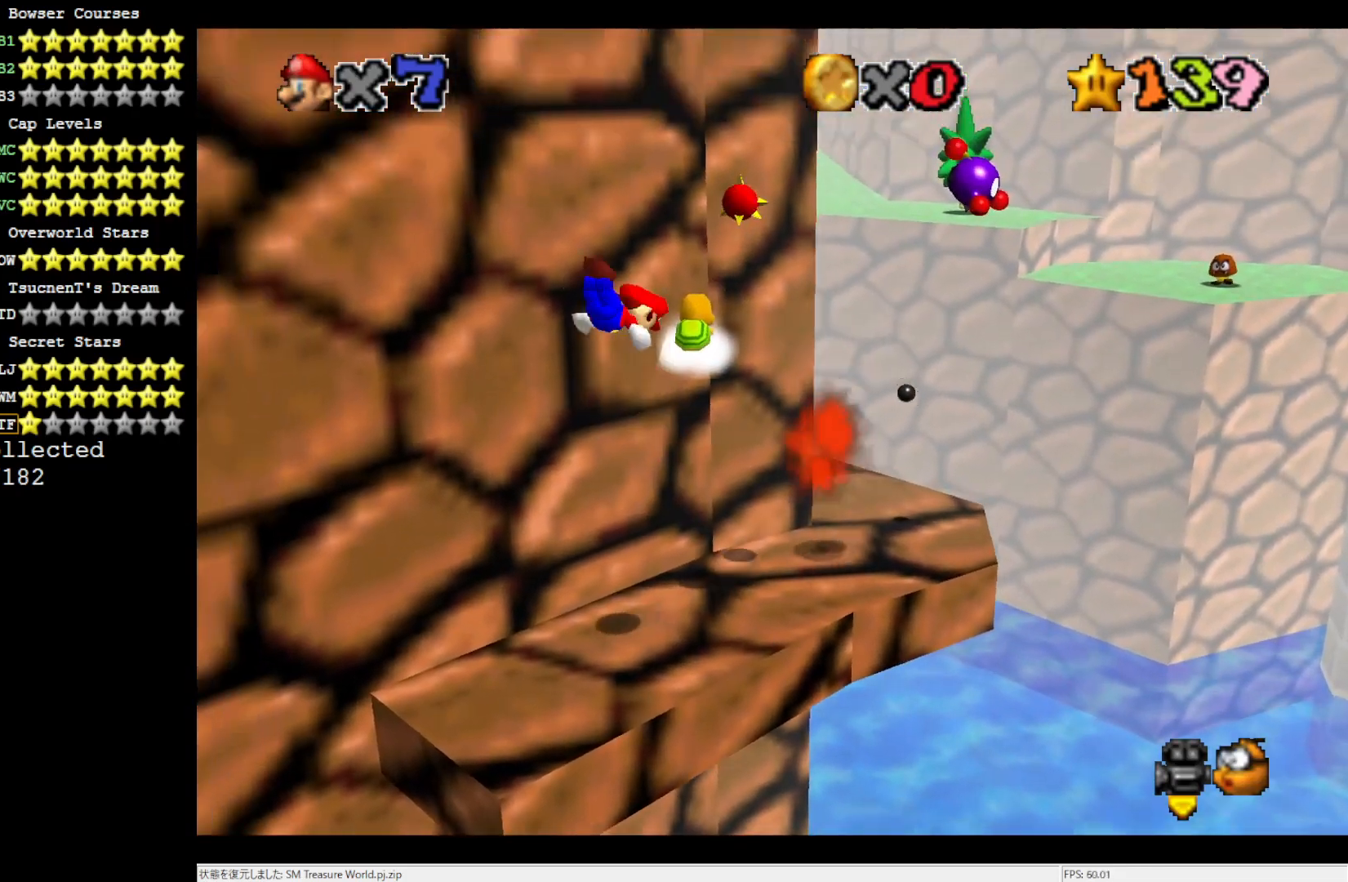
{"buttons": [], "left_stick": "up-left", "events": [[50, "left_stick", "up"], [283, "left_stick", "up-right"], [483, "left_stick", "up-left"]]}
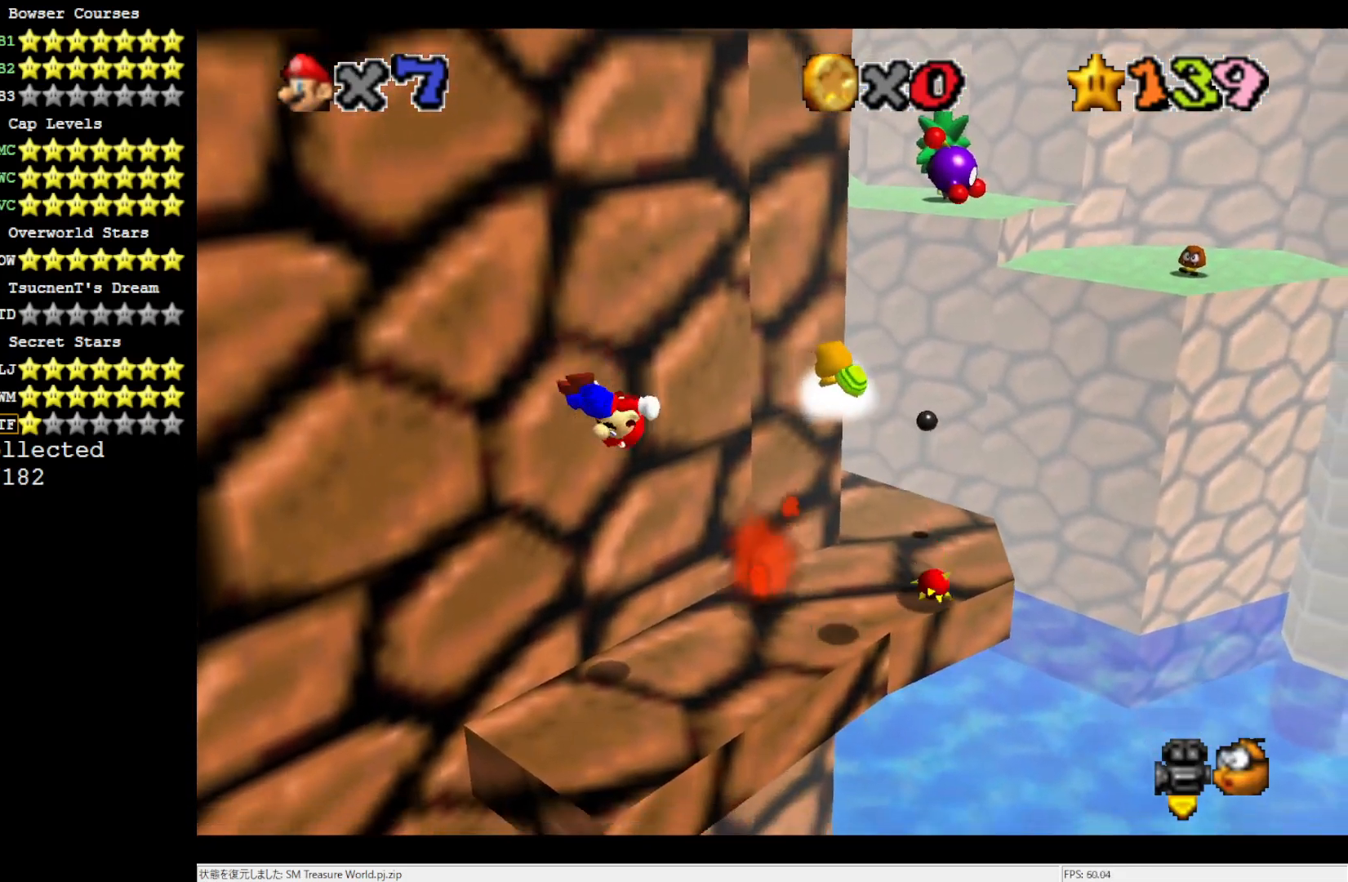
{"buttons": [], "left_stick": "center", "events": [[83, "left_stick", "center"]]}
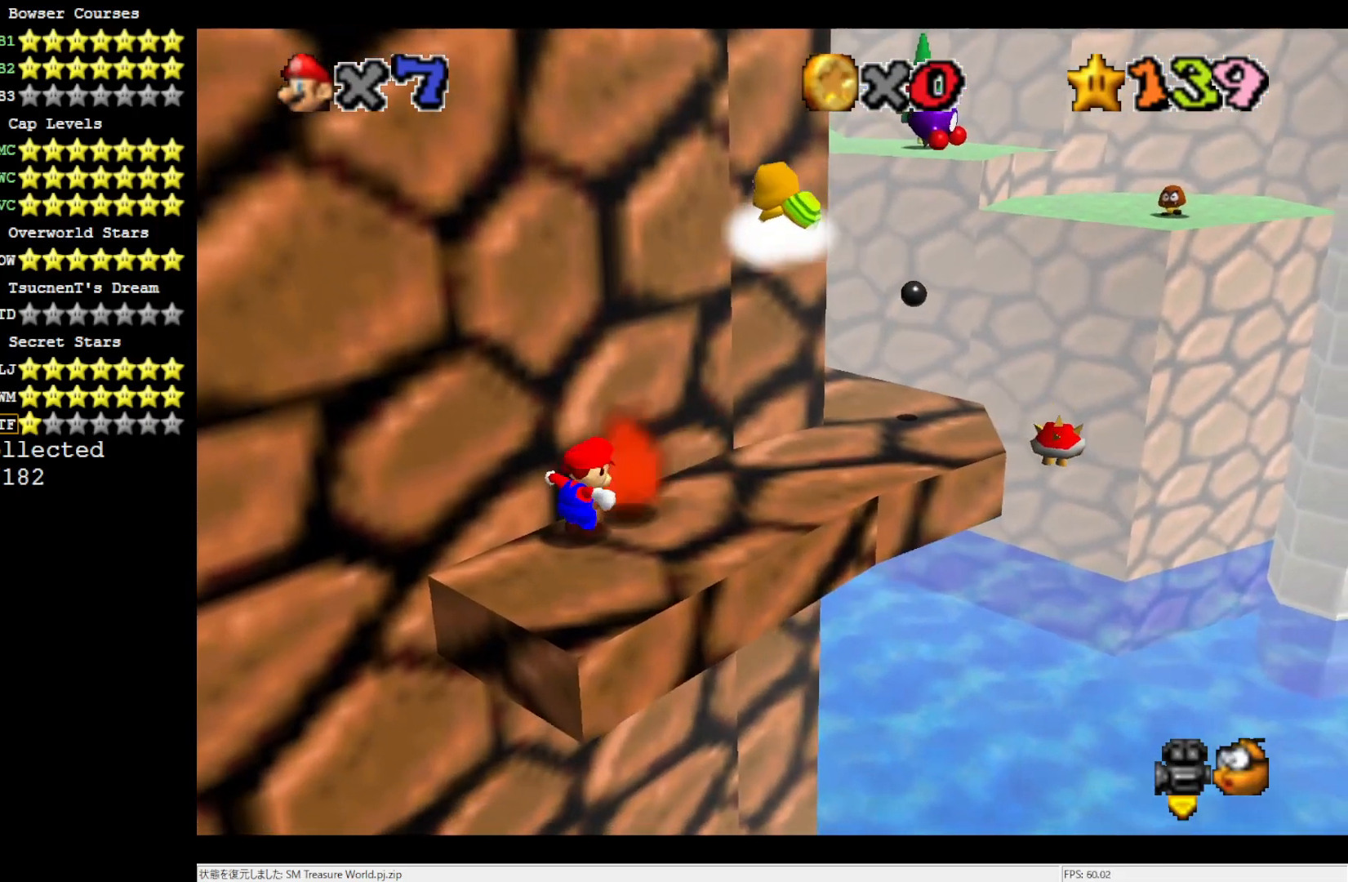
{"buttons": [], "left_stick": "center", "events": [[50, "A", "down"], [217, "A", "up"]]}
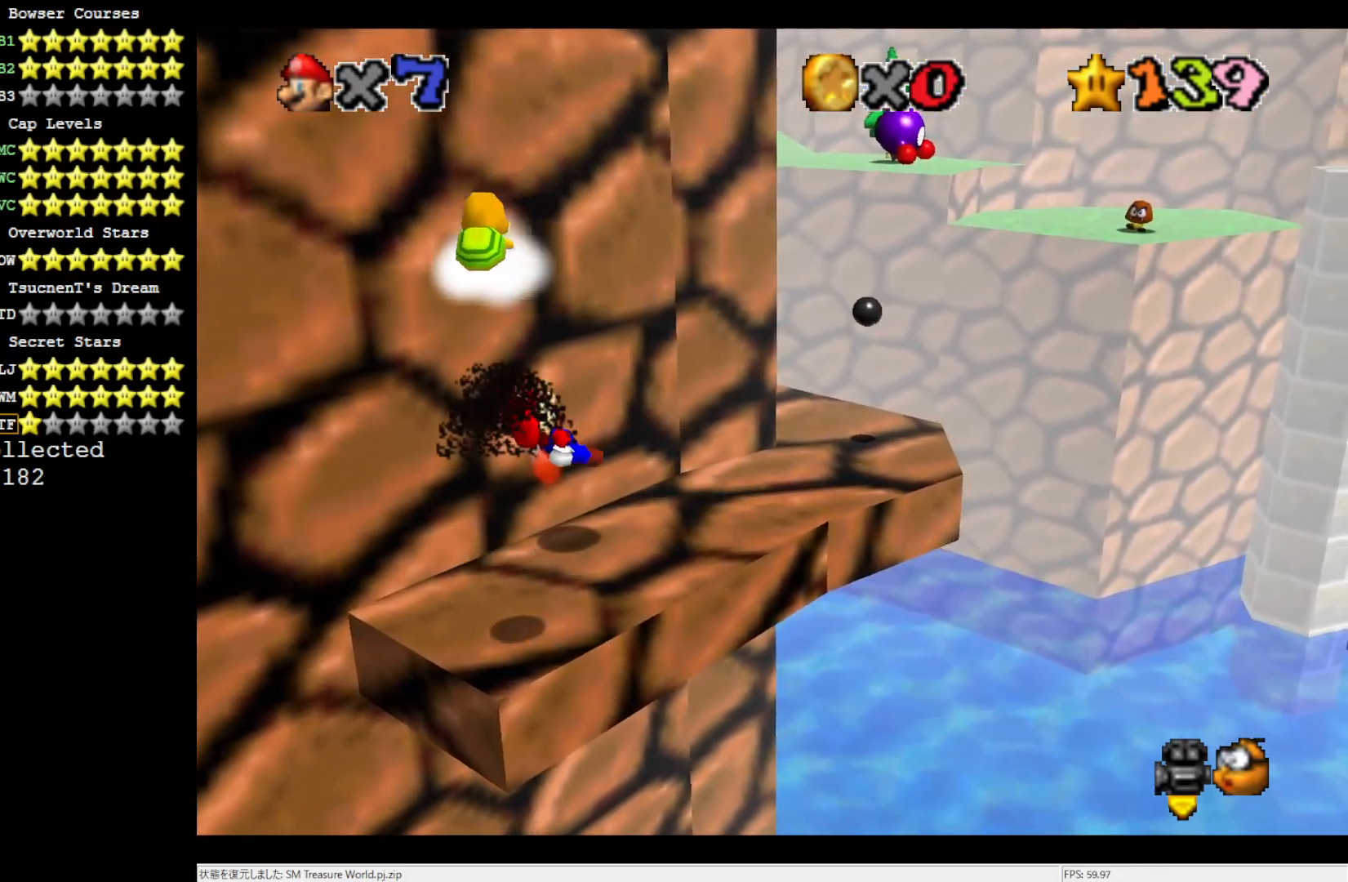
{"buttons": [], "left_stick": "left", "events": [[217, "A", "down"], [350, "left_stick", "left"], [383, "A", "up"]]}
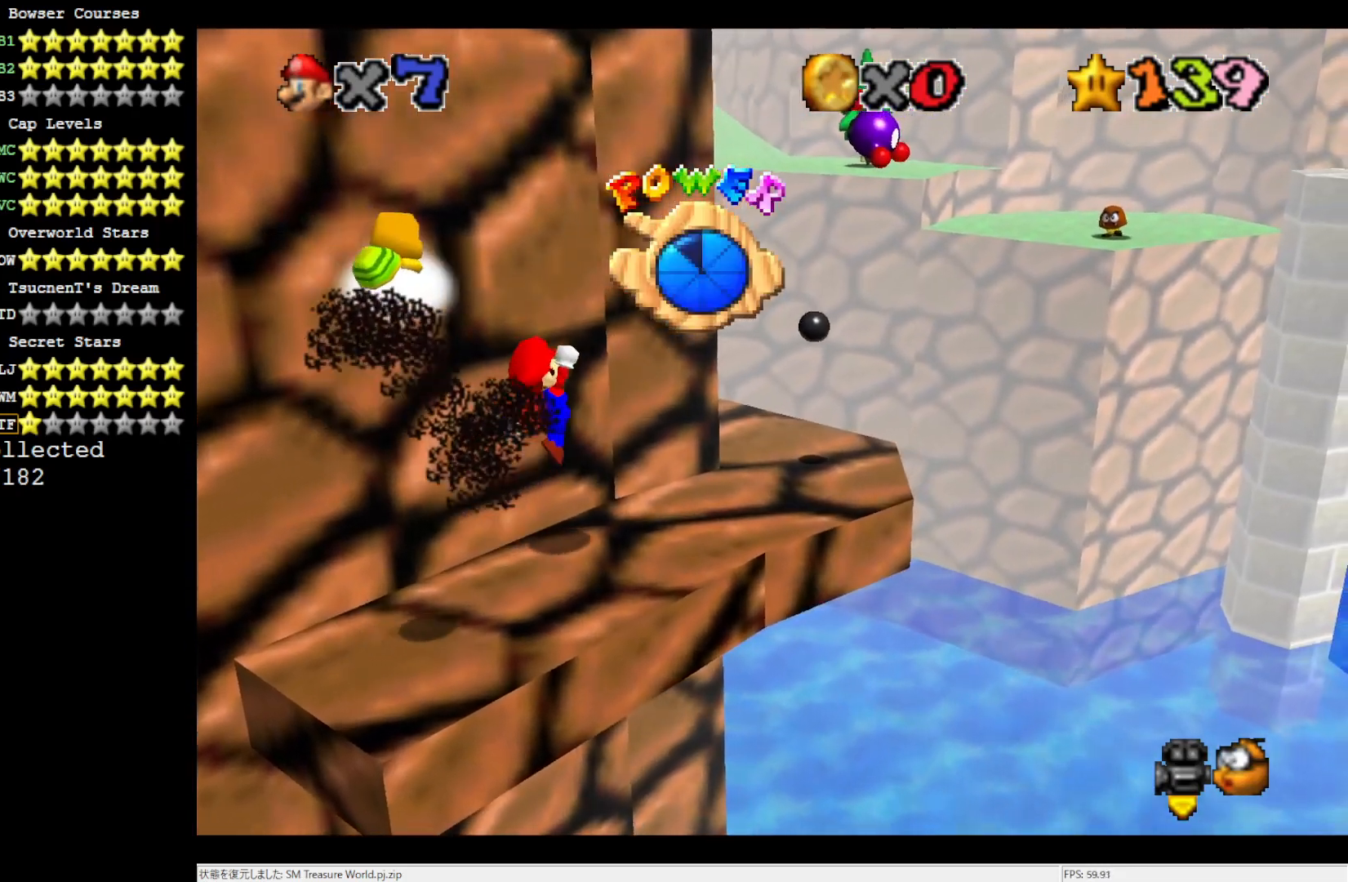
{"buttons": [], "left_stick": "center", "events": [[117, "left_stick", "center"], [350, "A", "down"], [450, "A", "up"]]}
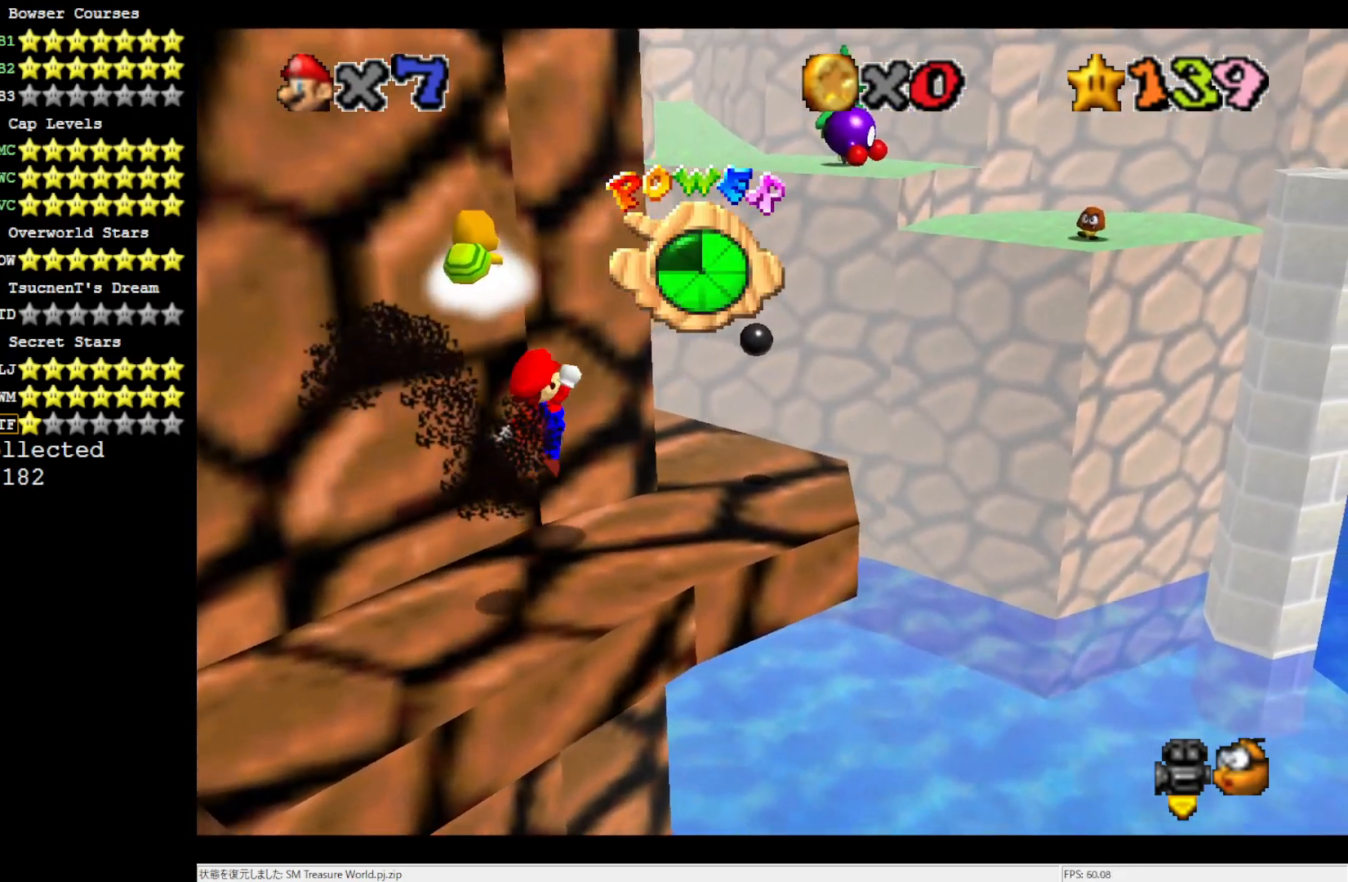
{"buttons": [], "left_stick": "center", "events": [[83, "C_RIGHT", "down"], [217, "C_RIGHT", "up"]]}
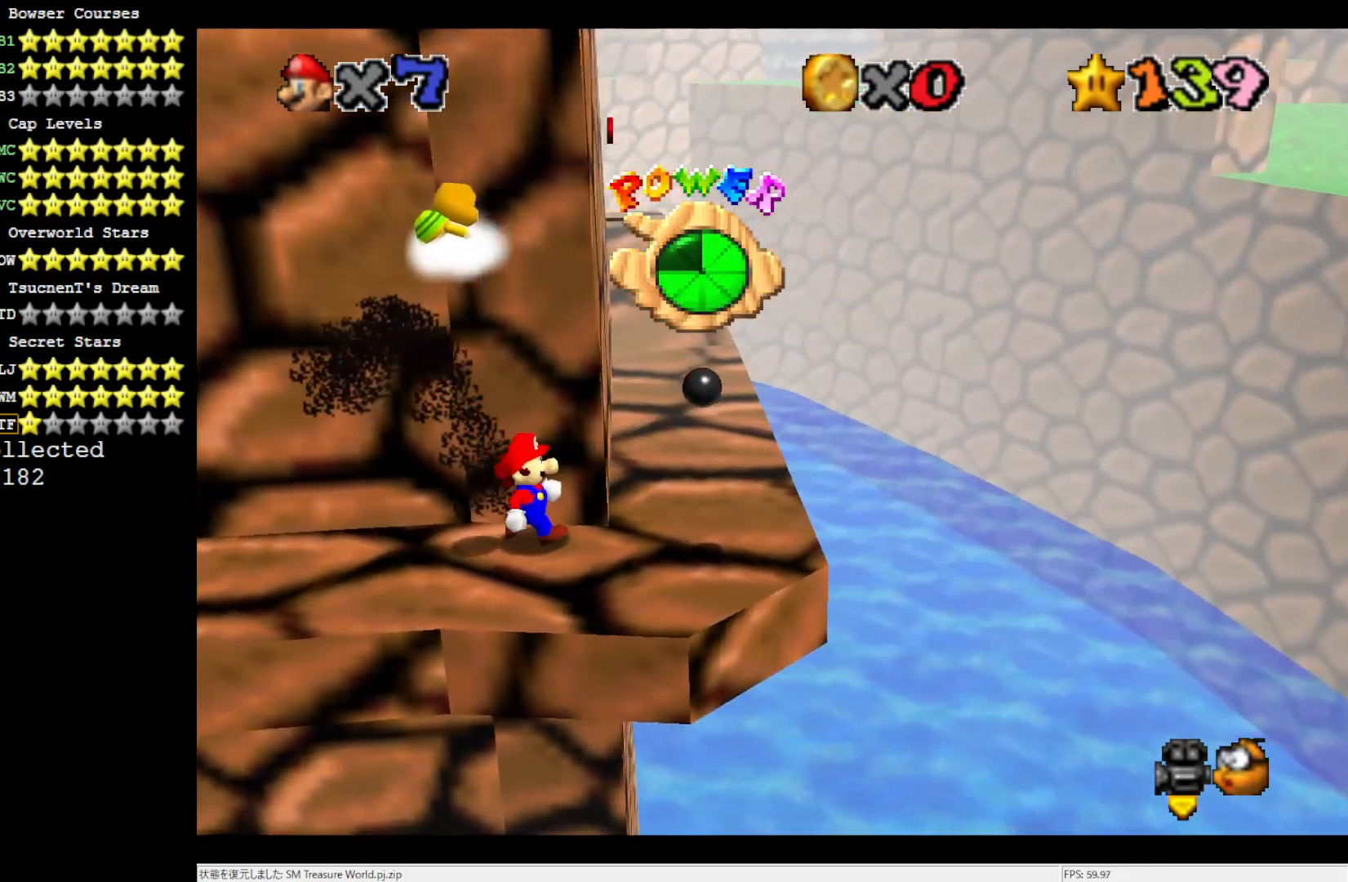
{"buttons": [], "left_stick": "center", "events": [[50, "A", "down"], [433, "A", "up"]]}
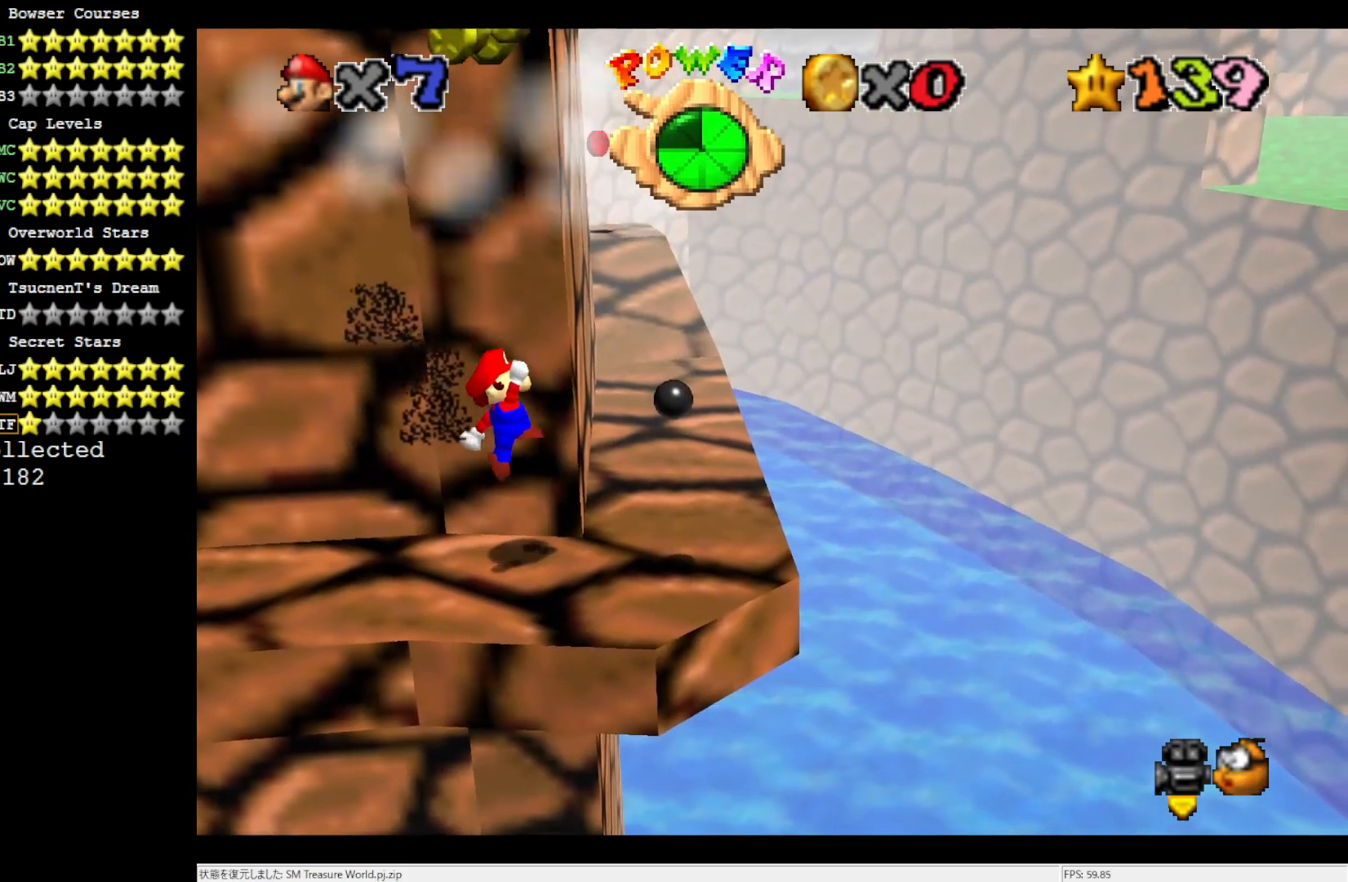
{"buttons": ["A"], "left_stick": "down-right", "events": [[183, "A", "down"], [350, "left_stick", "down-right"]]}
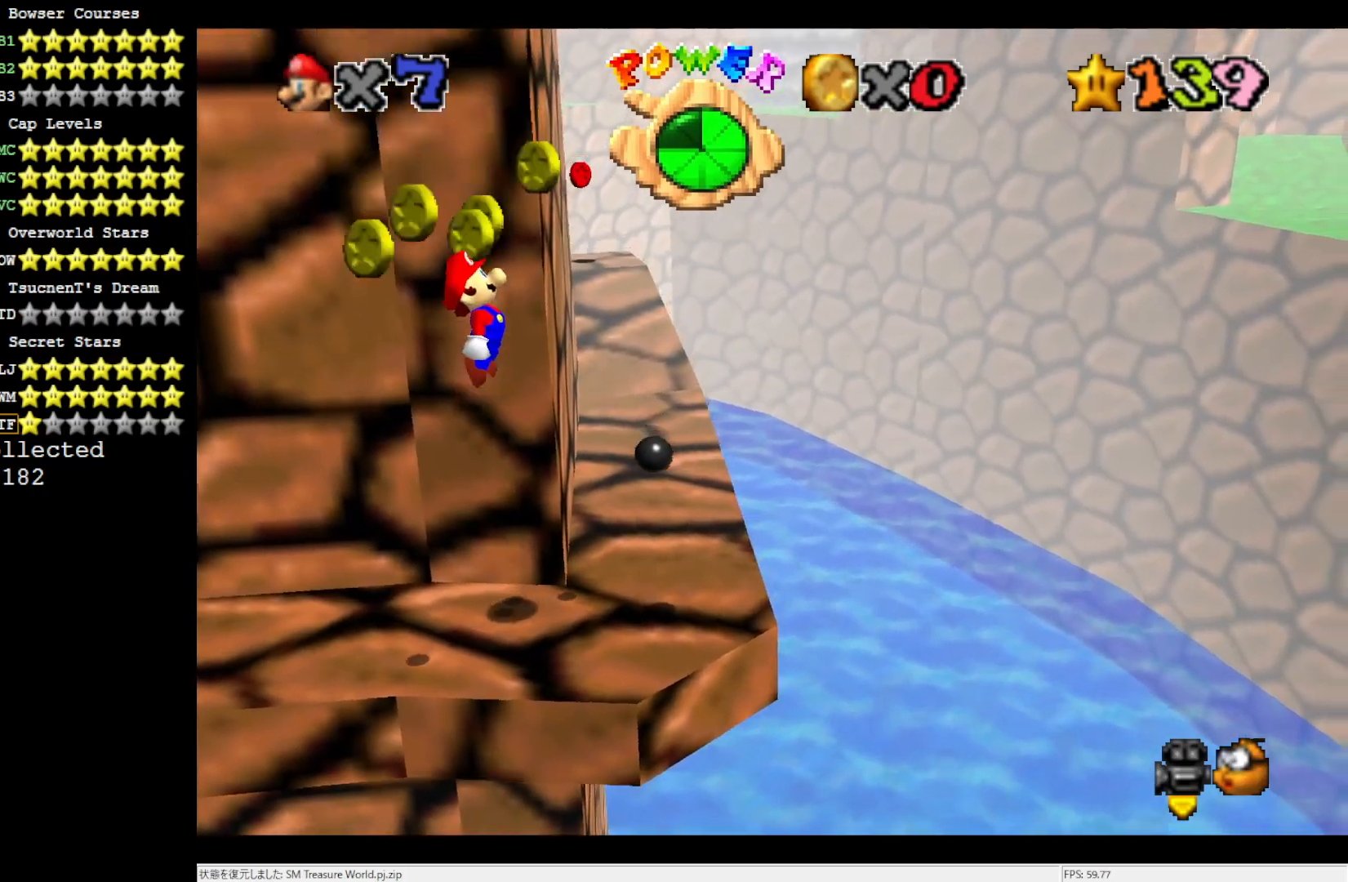
{"buttons": [], "left_stick": "up", "events": [[17, "left_stick", "right"], [117, "A", "up"], [250, "left_stick", "center"], [450, "left_stick", "up"]]}
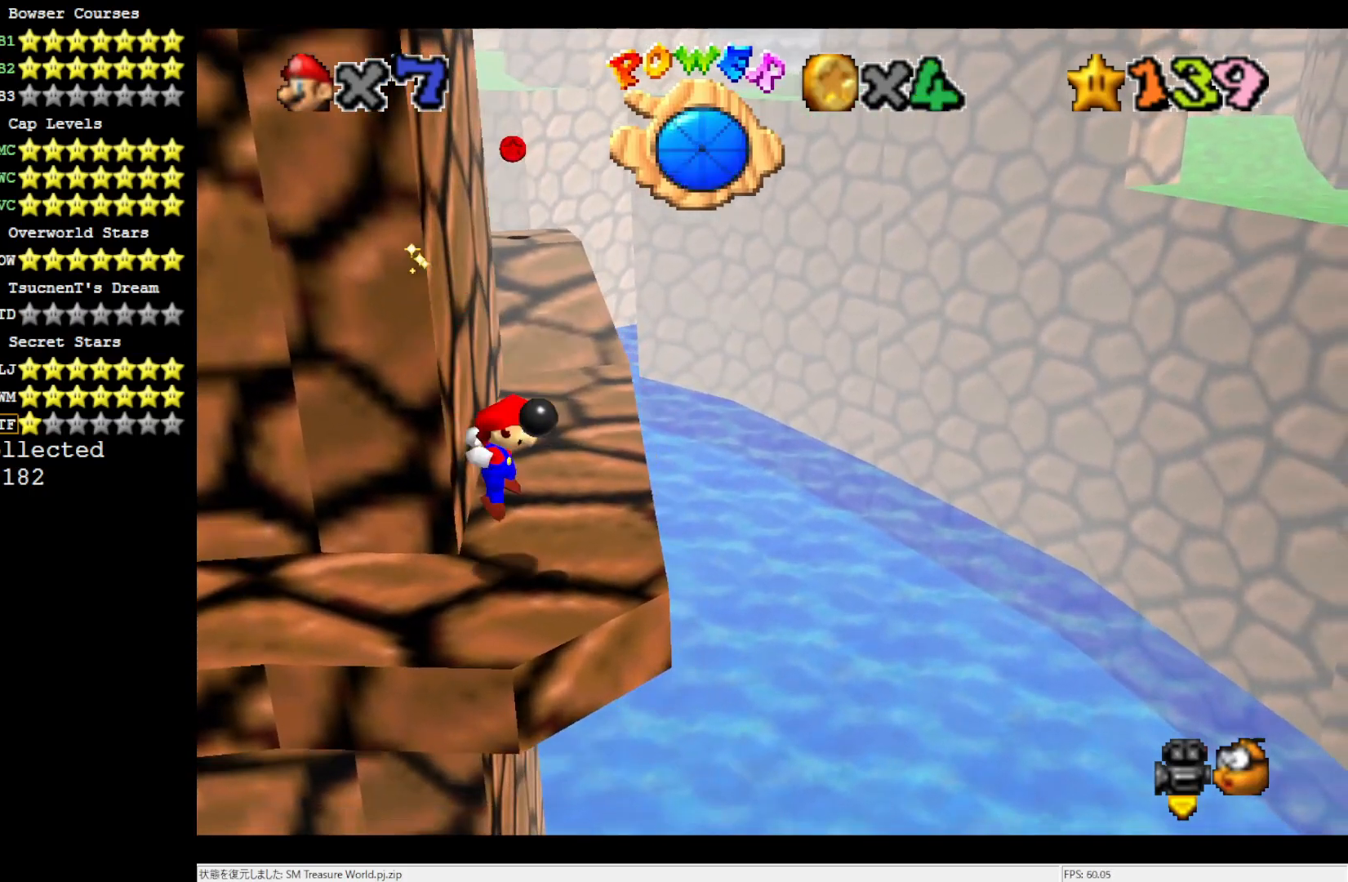
{"buttons": [], "left_stick": "up", "events": [[17, "left_stick", "up-right"], [283, "left_stick", "up"]]}